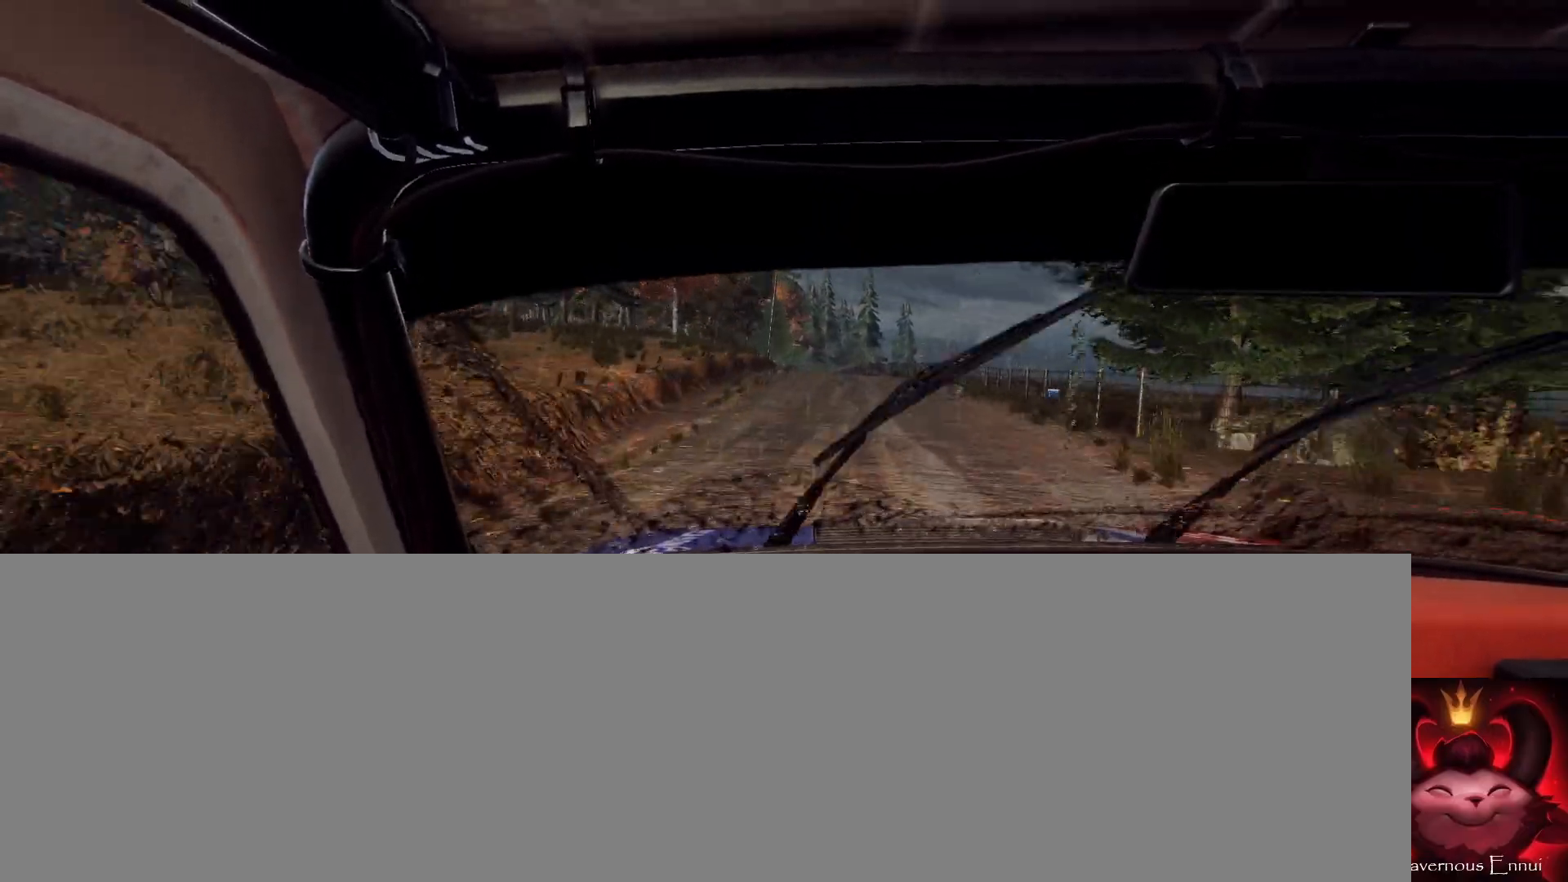
Gameplay with a controller (Xbox layout); each line is a JSON object with the inputs held at the frame after it. "events" lists button and stick changes between this image and that frame as [ms after this image, input, new state], when the widget could be followed in between.
{"buttons": [], "left_stick": "left", "right_stick": "up", "events": [[200, "left_stick", "center"], [400, "left_stick", "left"]]}
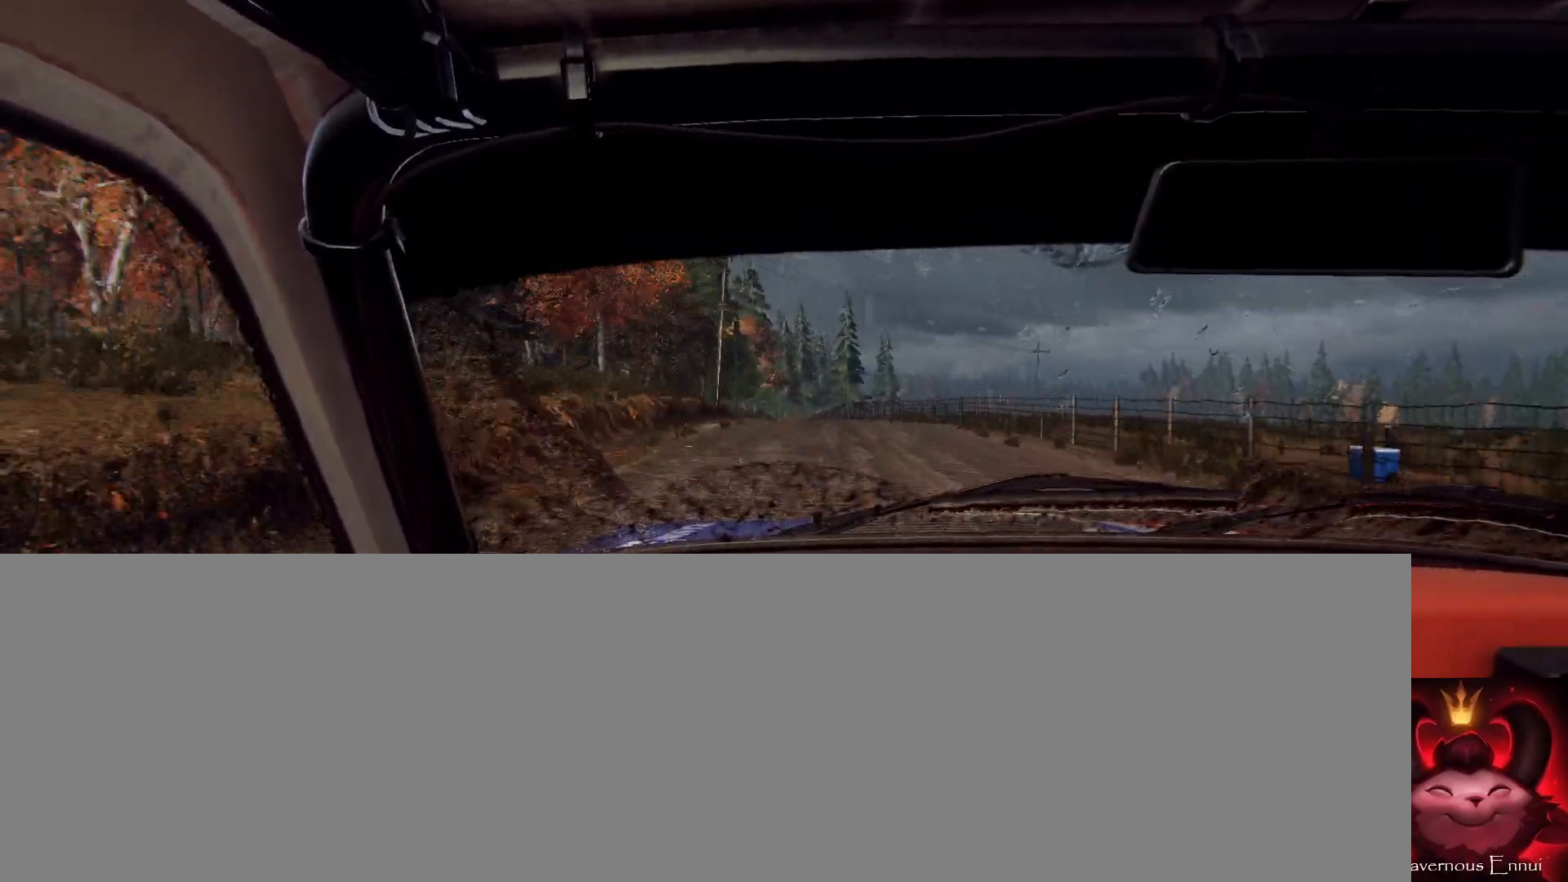
{"buttons": [], "left_stick": "center", "right_stick": "center", "events": [[133, "left_stick", "center"], [267, "left_stick", "left"], [333, "left_stick", "center"], [333, "right_stick", "center"]]}
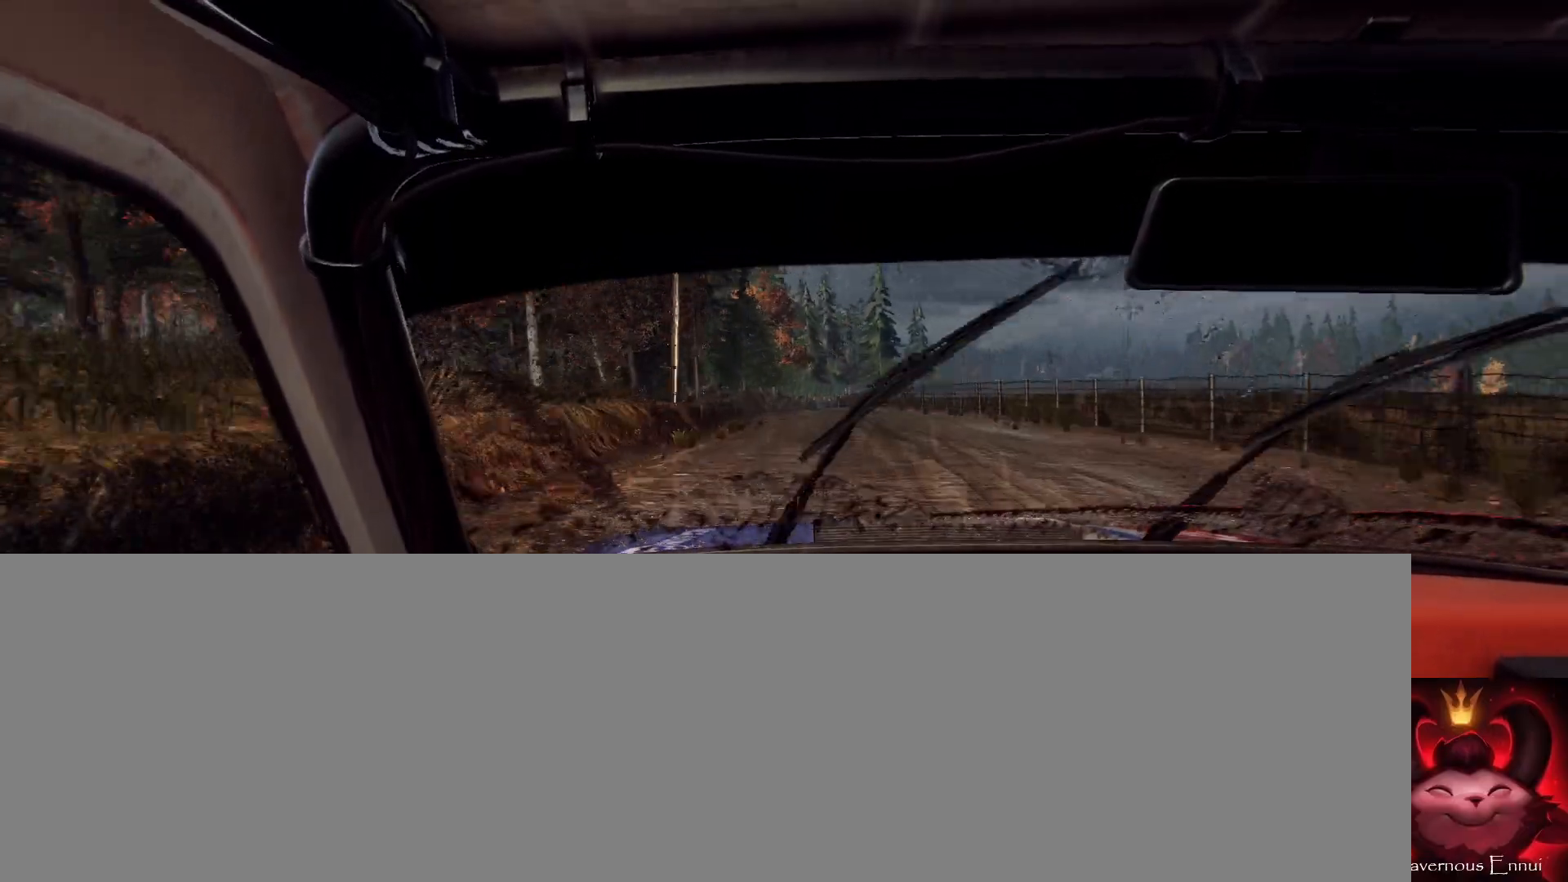
{"buttons": [], "left_stick": "center", "right_stick": "up", "events": [[33, "left_stick", "right"], [33, "right_stick", "up"], [300, "left_stick", "center"]]}
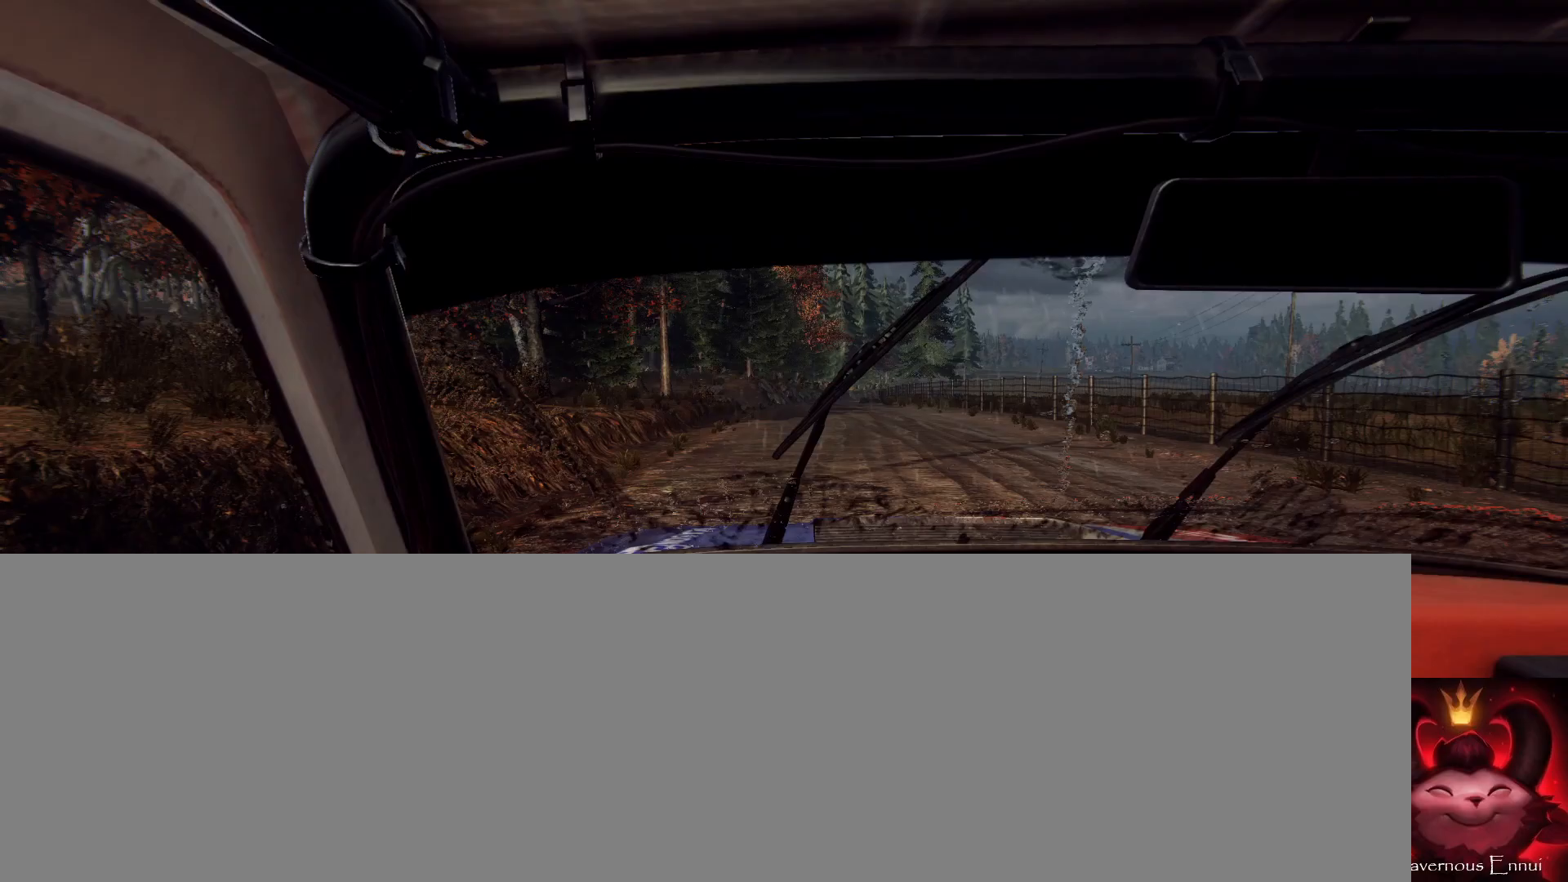
{"buttons": [], "left_stick": "center", "right_stick": "center", "events": [[100, "left_stick", "right"], [200, "right_stick", "center"], [267, "L2", "down"], [400, "L2", "up"], [400, "right_stick", "up"], [433, "left_stick", "center"], [500, "right_stick", "center"]]}
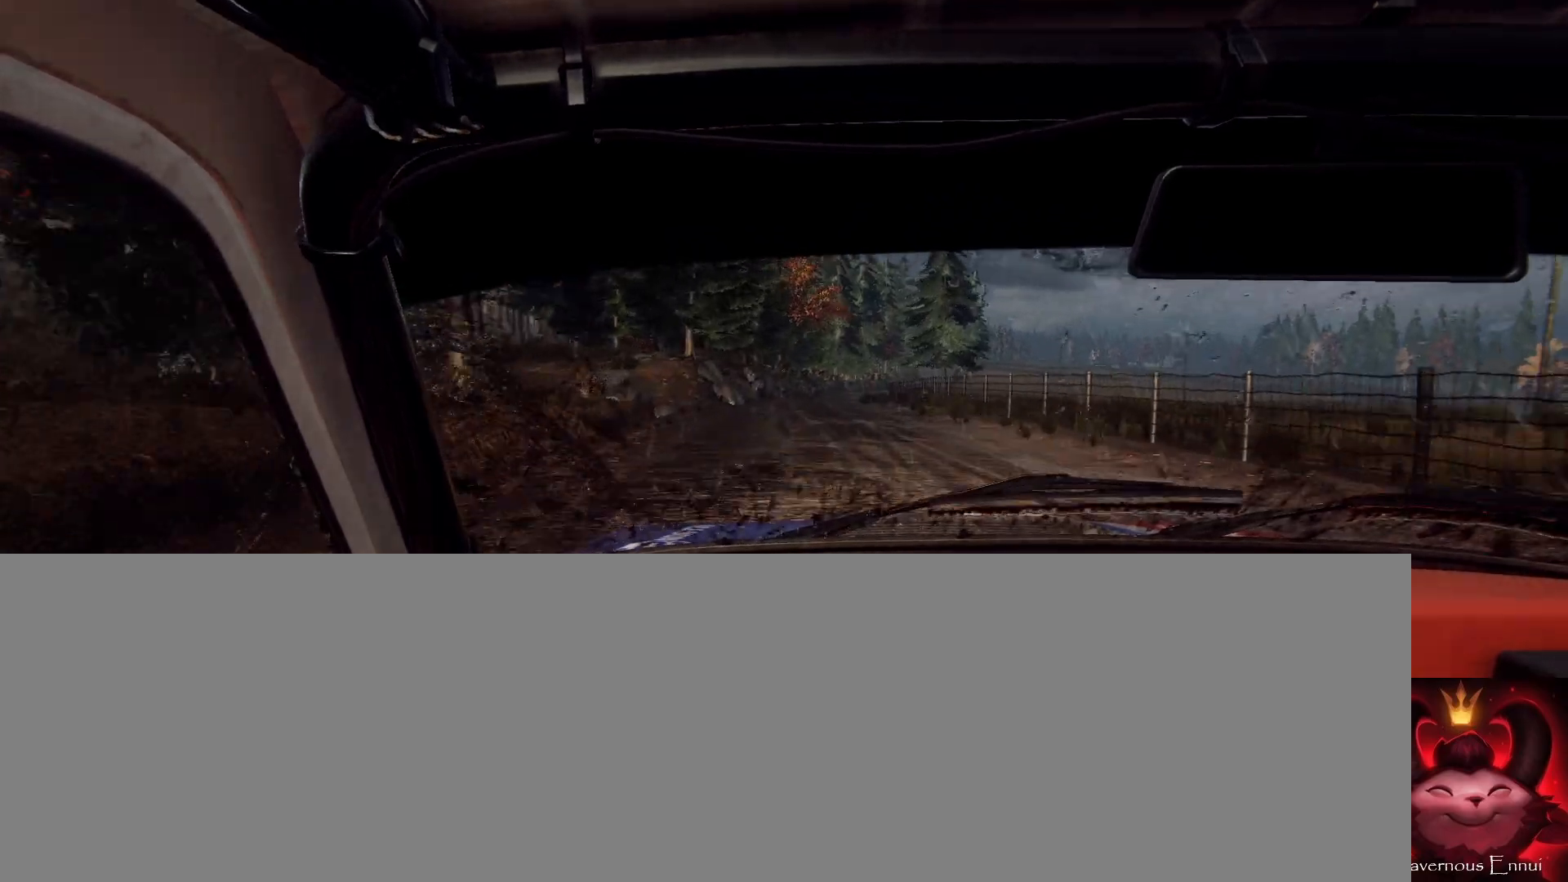
{"buttons": [], "left_stick": "left", "right_stick": "center", "events": [[33, "L2", "down"], [100, "left_stick", "right"], [133, "L2", "up"], [333, "left_stick", "center"], [333, "right_stick", "up"], [400, "right_stick", "center"], [500, "left_stick", "left"]]}
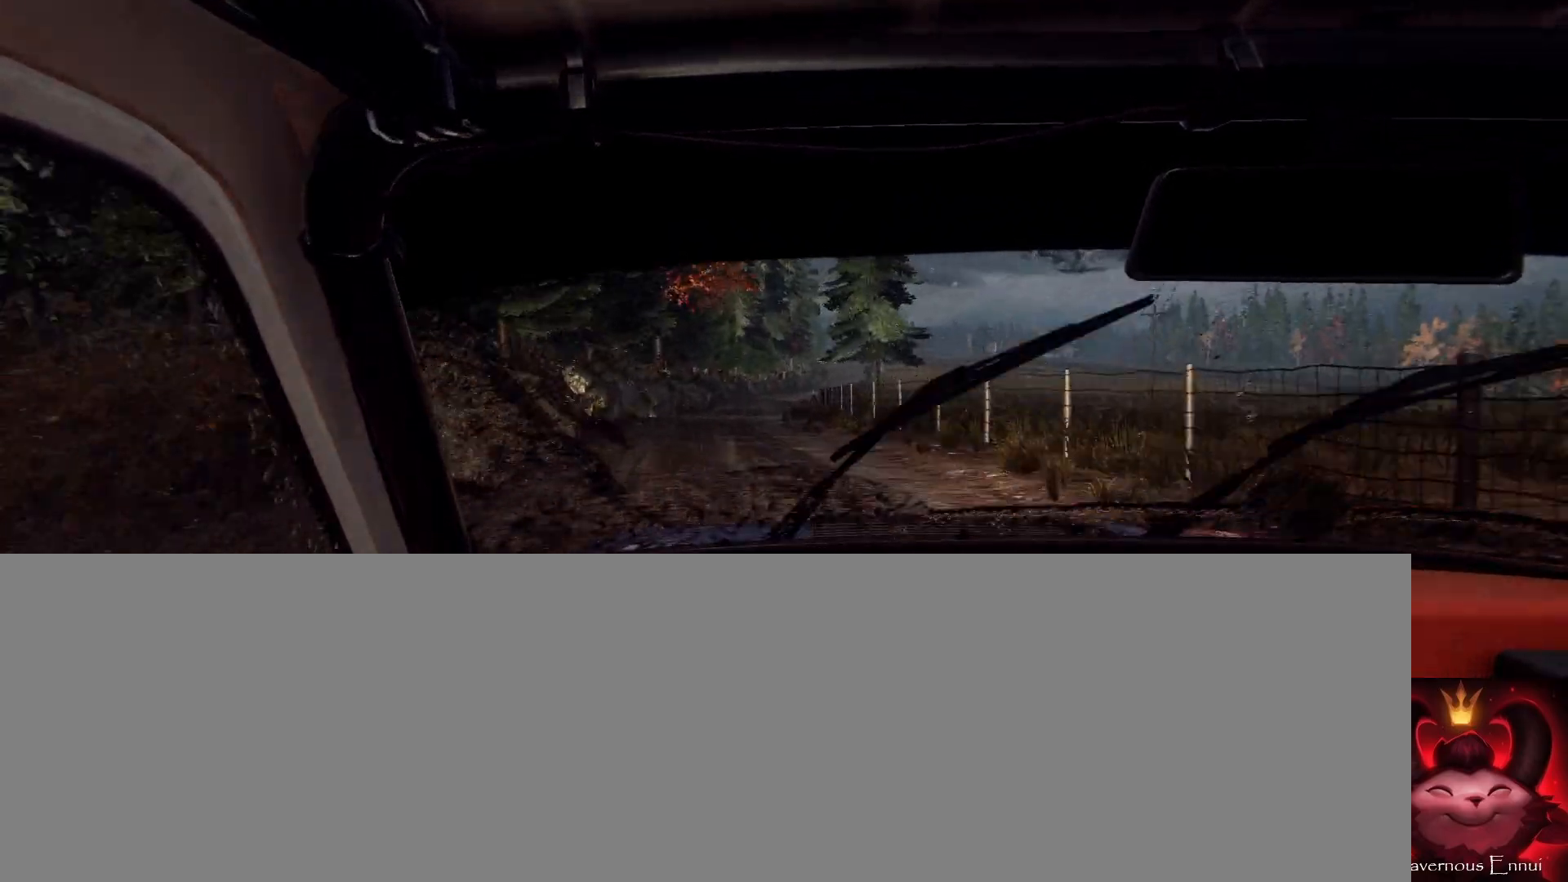
{"buttons": [], "left_stick": "center", "right_stick": "up", "events": [[100, "right_stick", "up"], [133, "left_stick", "center"], [267, "left_stick", "down-left"], [433, "left_stick", "center"]]}
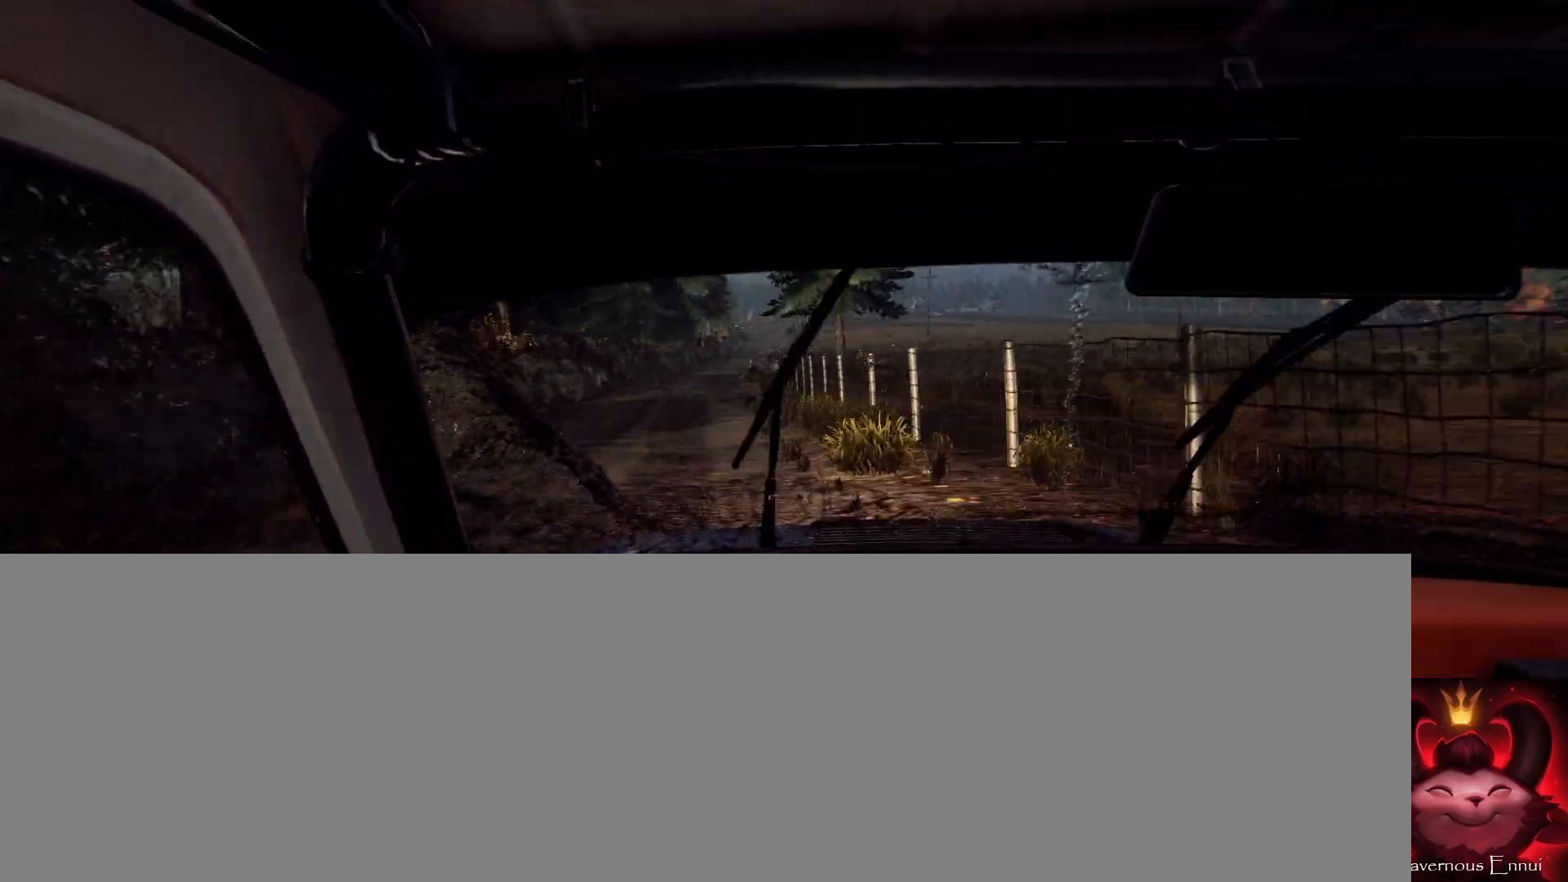
{"buttons": [], "left_stick": "left", "right_stick": "center", "events": [[267, "left_stick", "left"], [300, "right_stick", "center"]]}
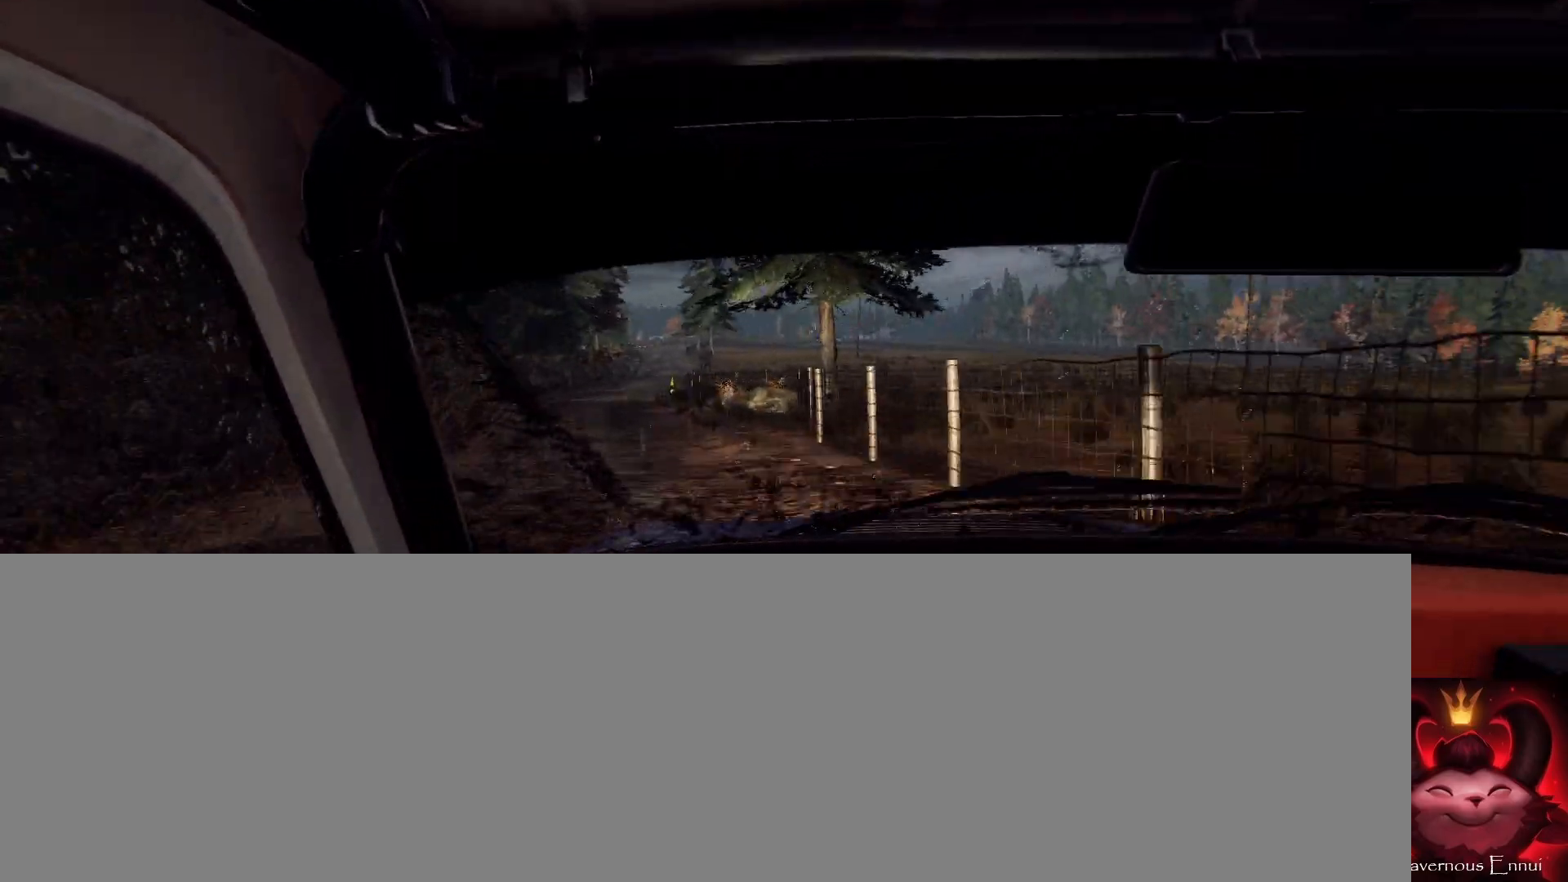
{"buttons": [], "left_stick": "center", "right_stick": "center", "events": [[167, "left_stick", "center"], [233, "left_stick", "left"], [500, "left_stick", "center"]]}
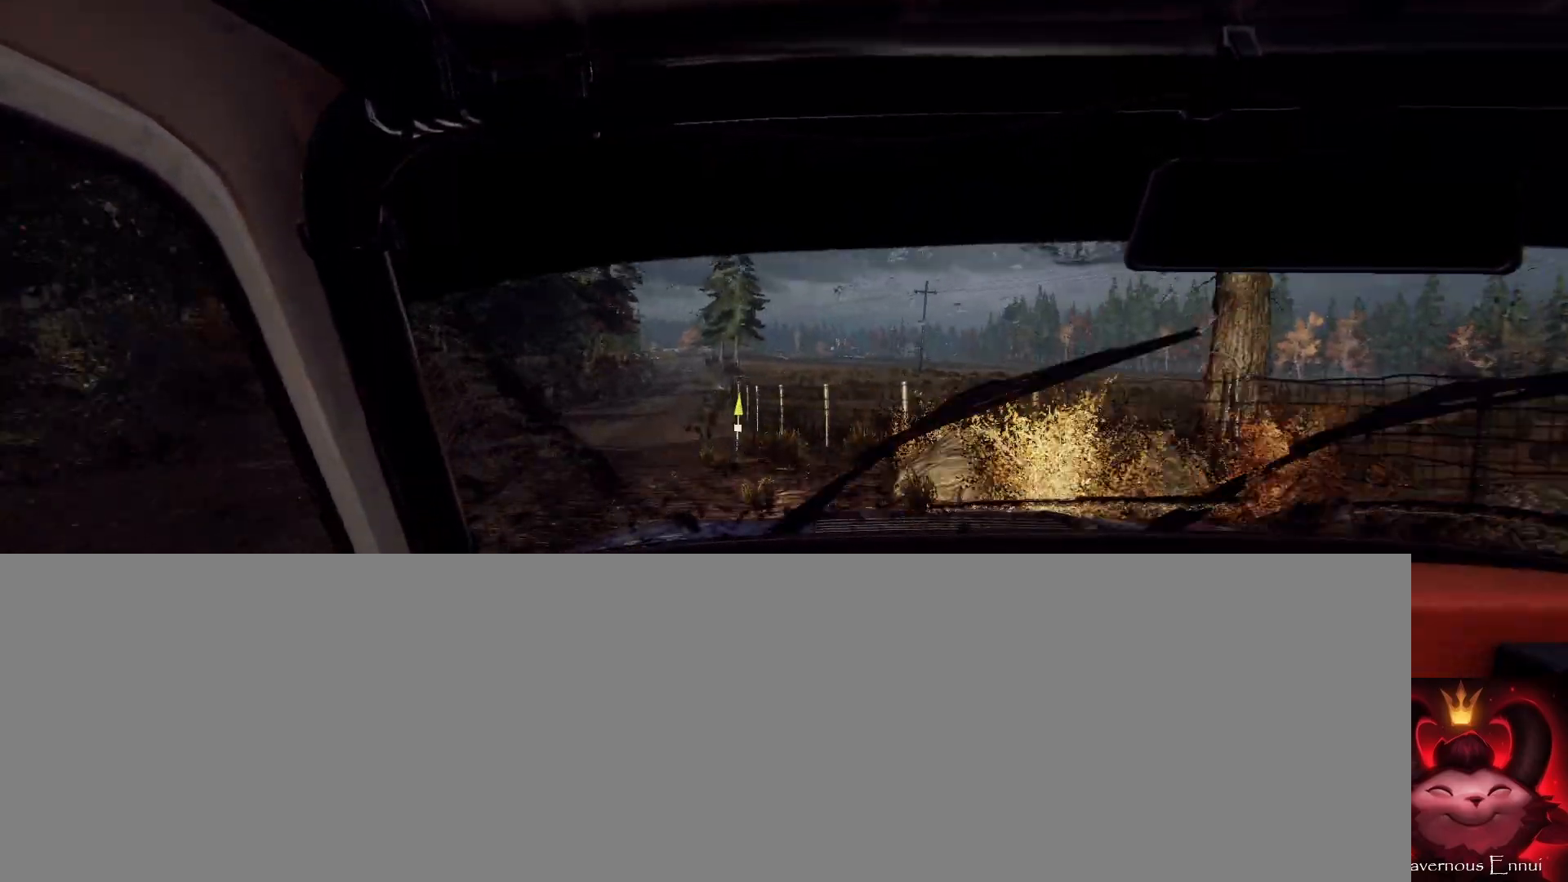
{"buttons": [], "left_stick": "right", "right_stick": "center", "events": [[167, "left_stick", "right"]]}
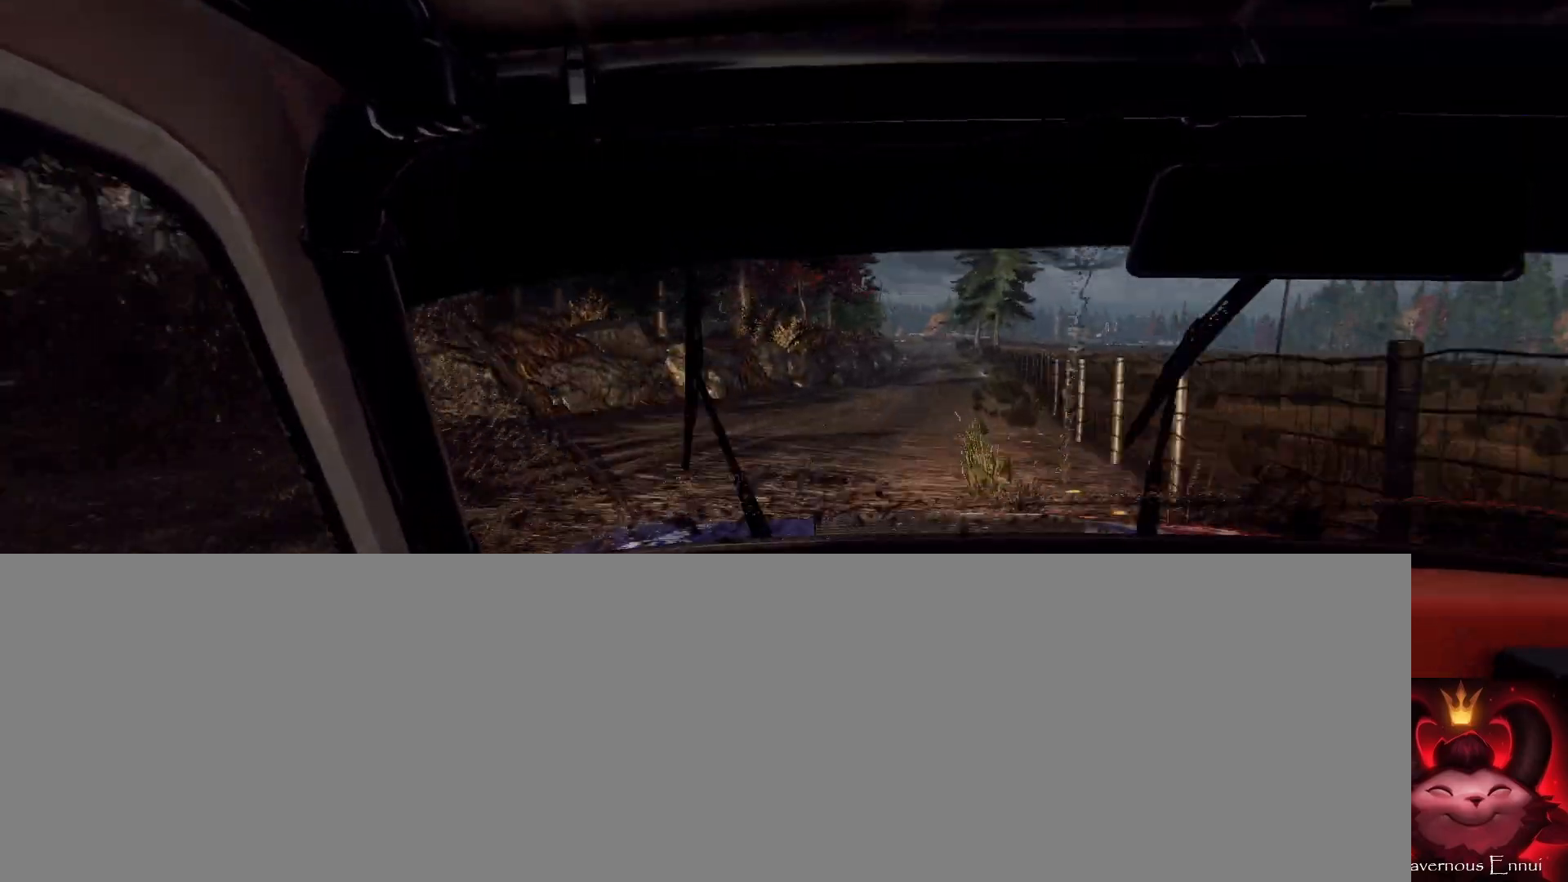
{"buttons": [], "left_stick": "left", "right_stick": "center", "events": [[300, "L2", "down"], [367, "left_stick", "center"], [400, "L2", "up"], [500, "left_stick", "left"]]}
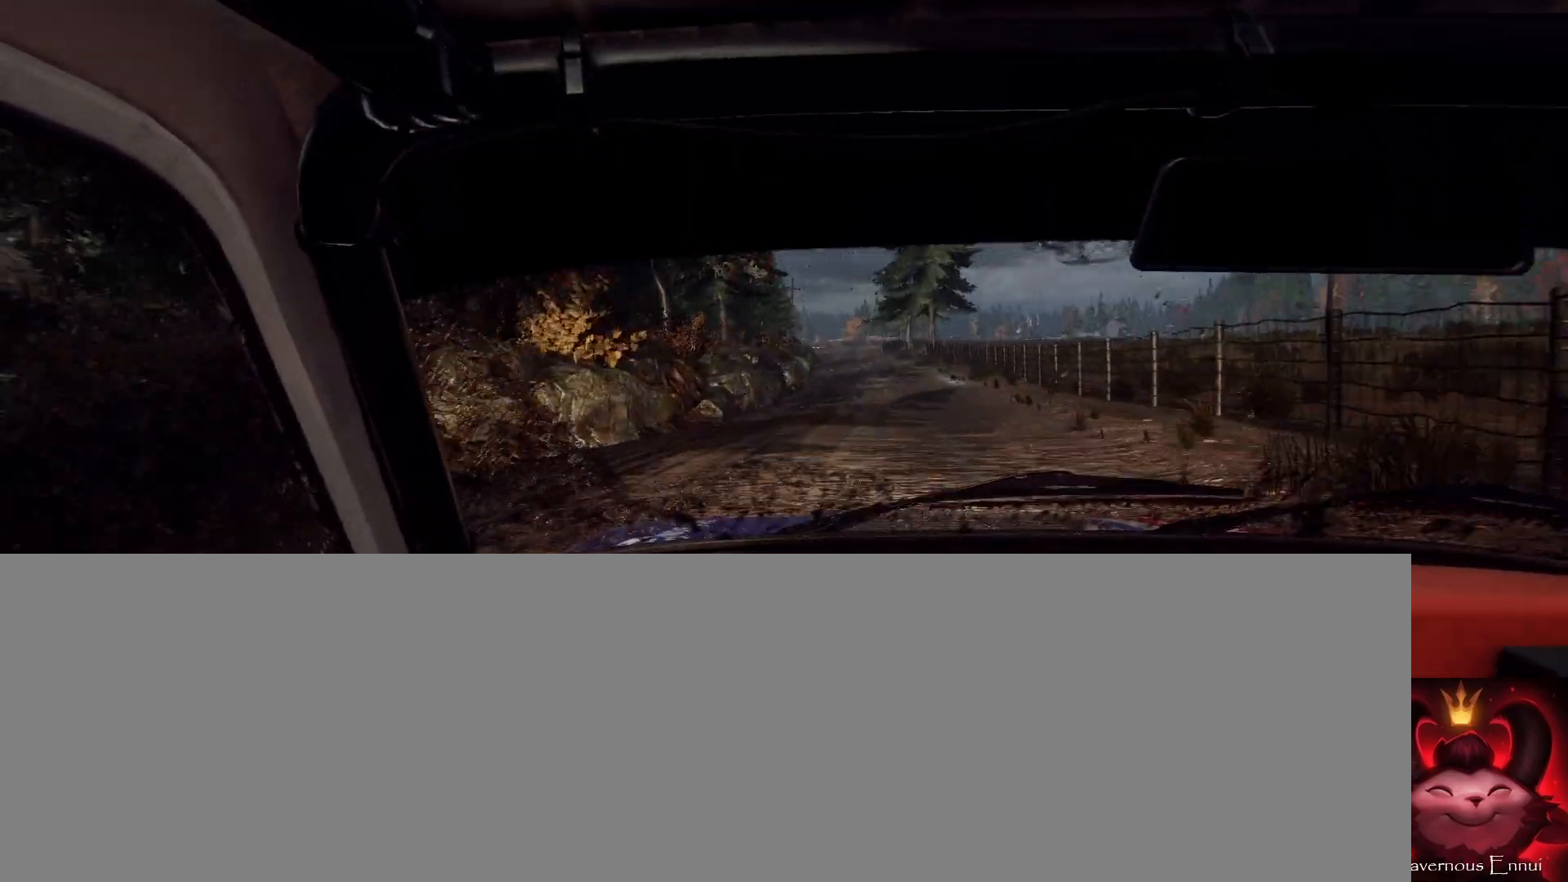
{"buttons": [], "left_stick": "left", "right_stick": "center", "events": []}
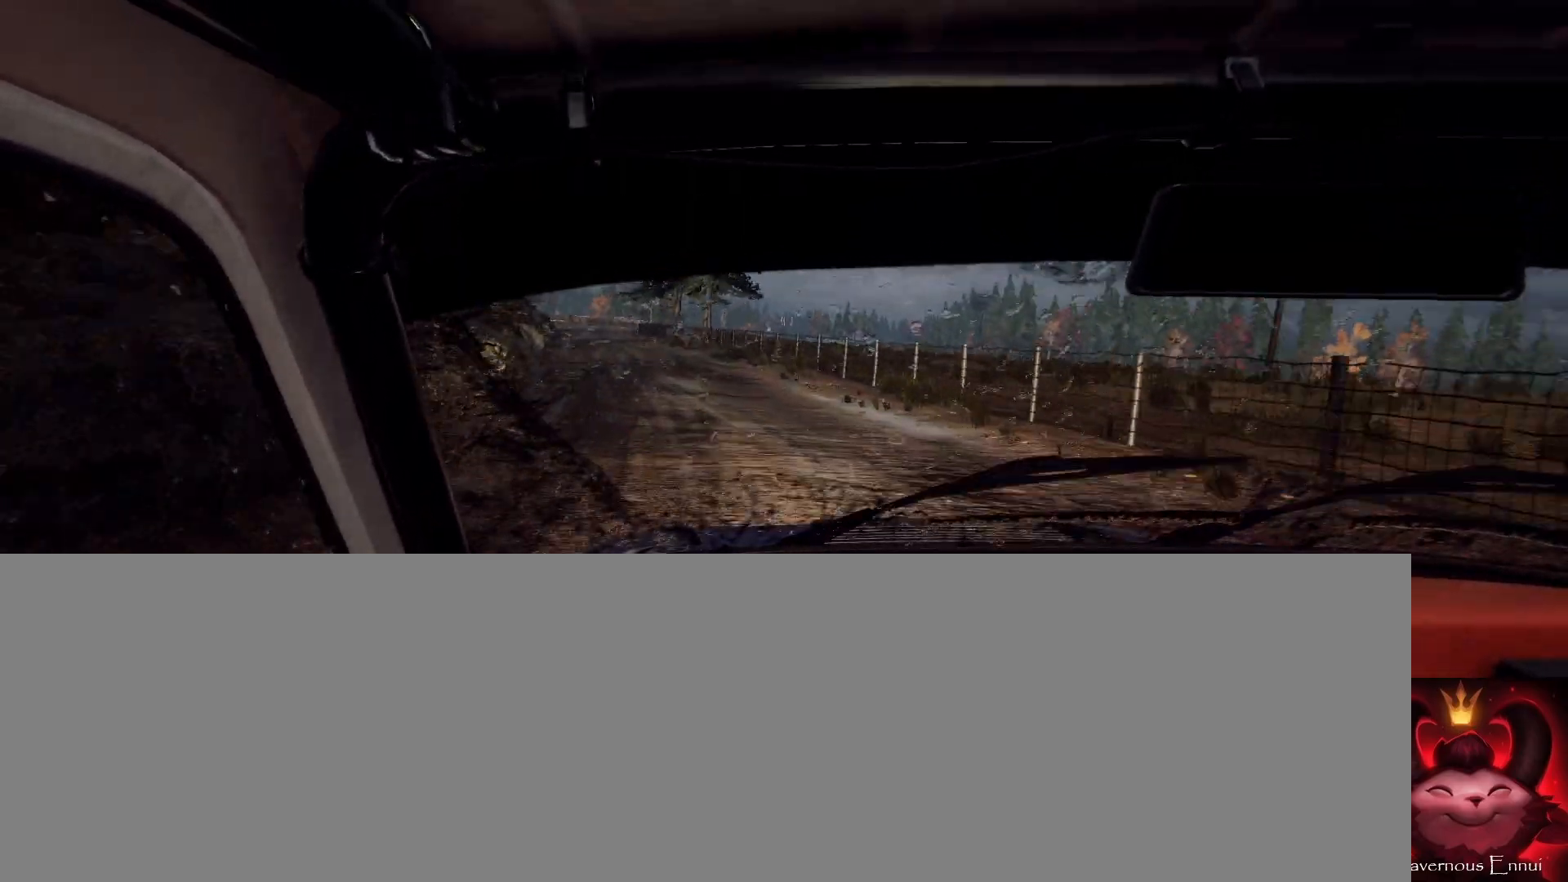
{"buttons": ["L2"], "left_stick": "center", "right_stick": "center", "events": [[367, "left_stick", "center"], [433, "L2", "down"]]}
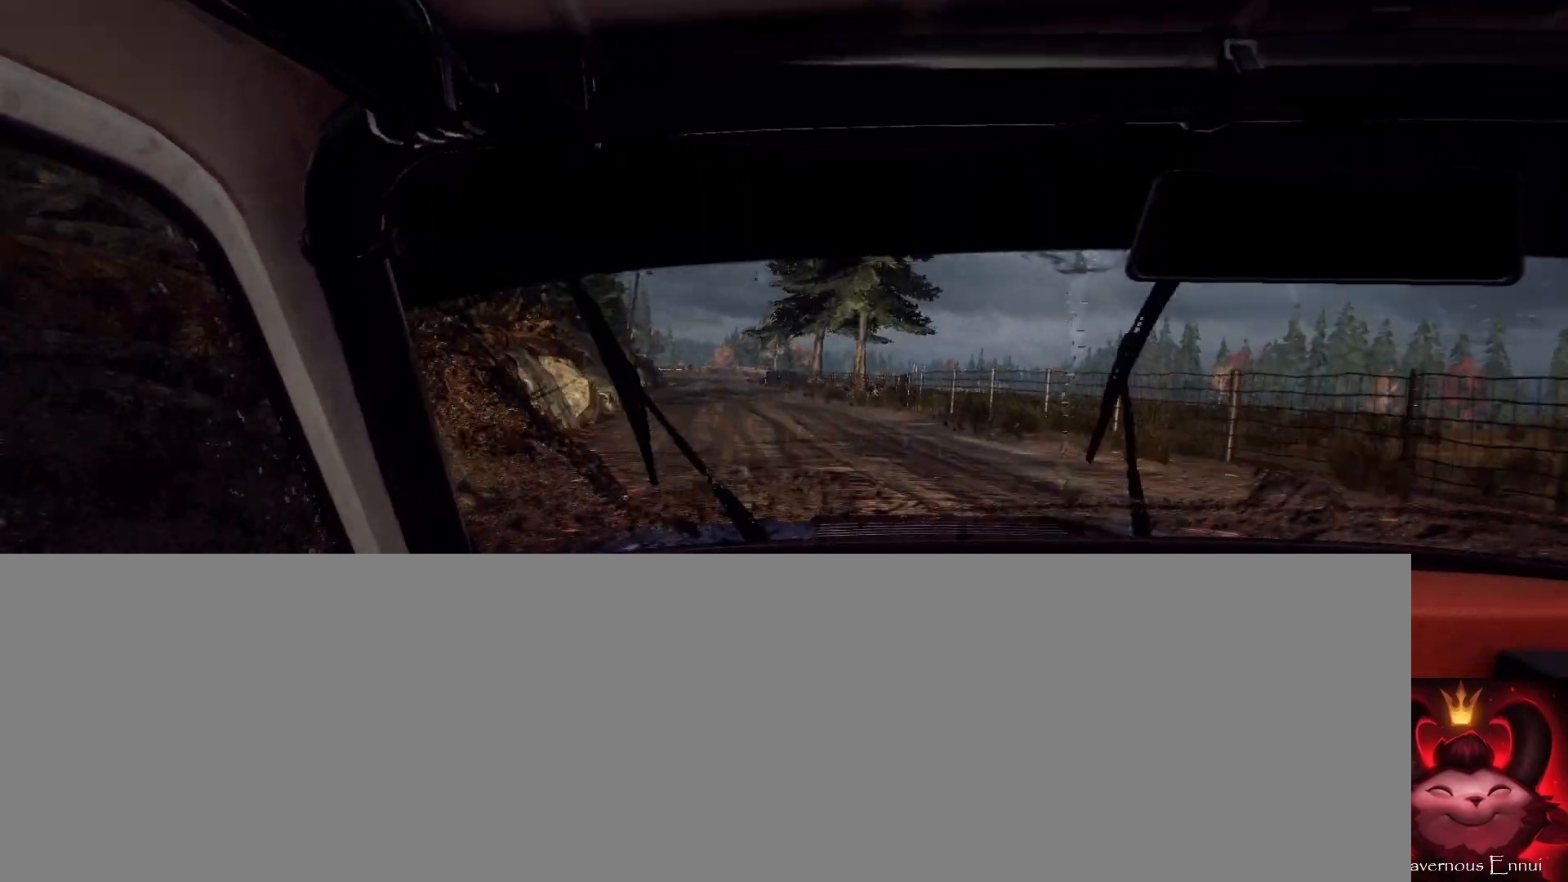
{"buttons": [], "left_stick": "center", "right_stick": "up", "events": [[33, "L2", "up"], [33, "left_stick", "right"], [167, "L1", "down"], [233, "L1", "up"], [433, "right_stick", "up"], [467, "left_stick", "center"]]}
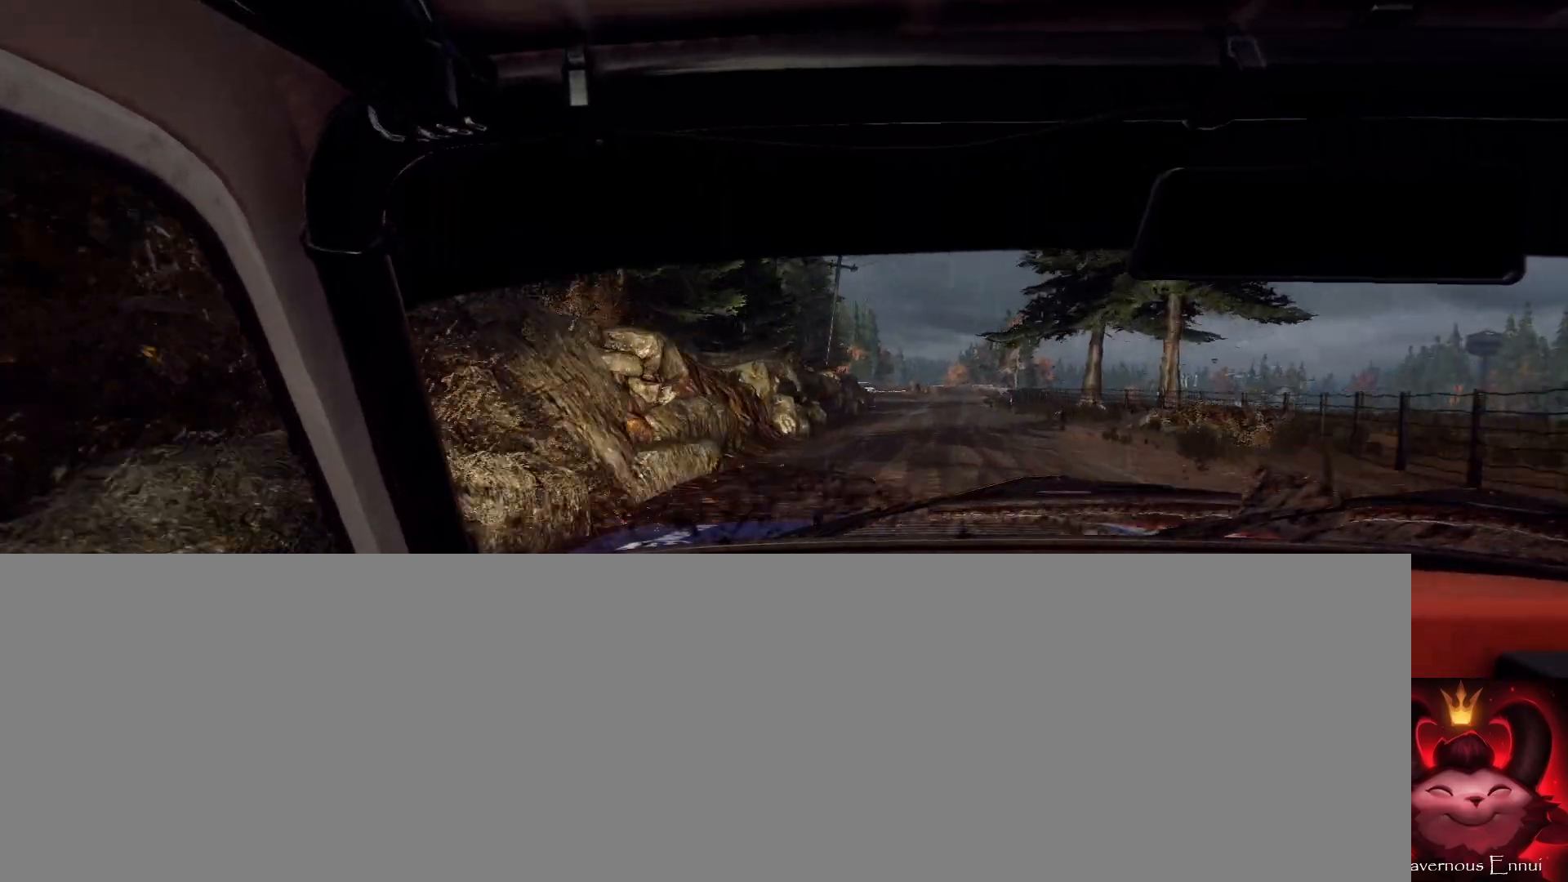
{"buttons": [], "left_stick": "center", "right_stick": "up", "events": [[133, "left_stick", "right"], [433, "left_stick", "center"]]}
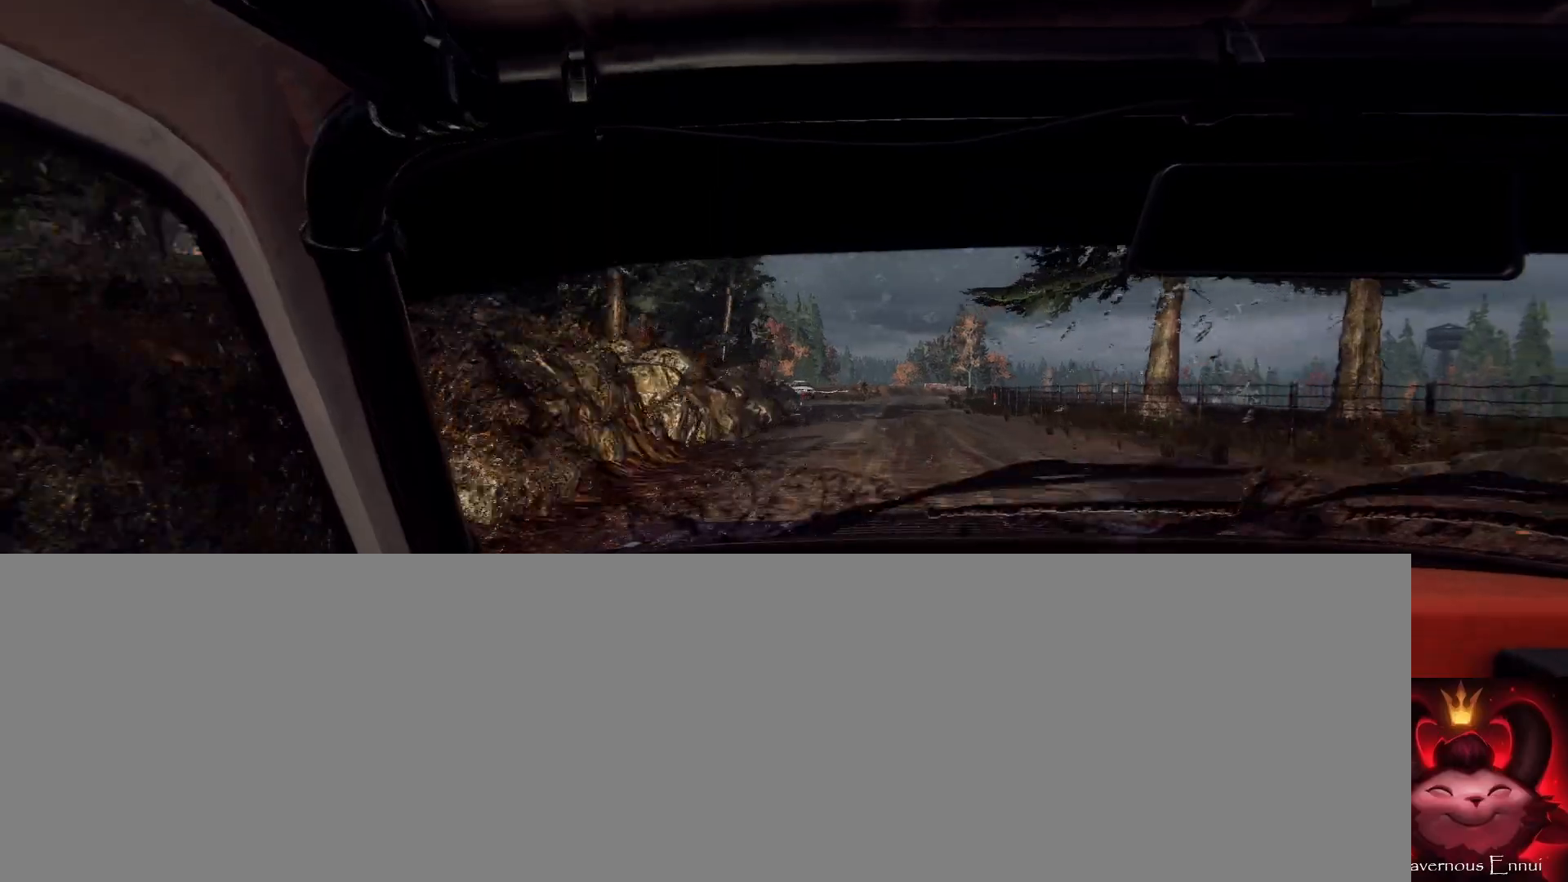
{"buttons": [], "left_stick": "left", "right_stick": "up", "events": [[167, "left_stick", "down-left"], [333, "left_stick", "center"], [500, "left_stick", "left"]]}
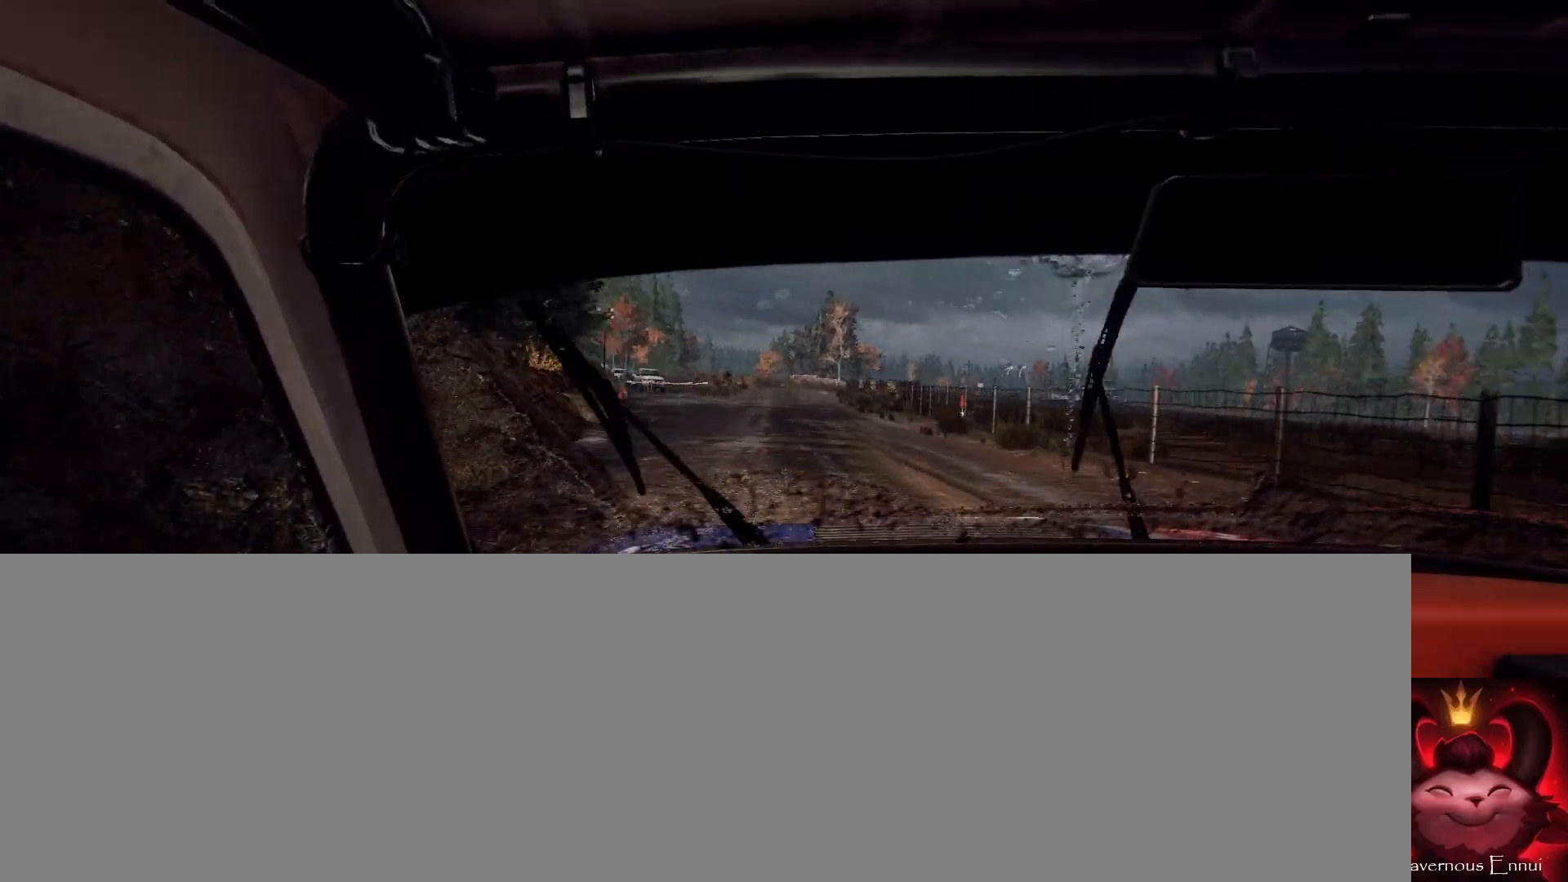
{"buttons": [], "left_stick": "center", "right_stick": "up", "events": [[67, "left_stick", "center"], [100, "R1", "down"], [167, "R1", "up"], [233, "left_stick", "left"], [367, "left_stick", "center"]]}
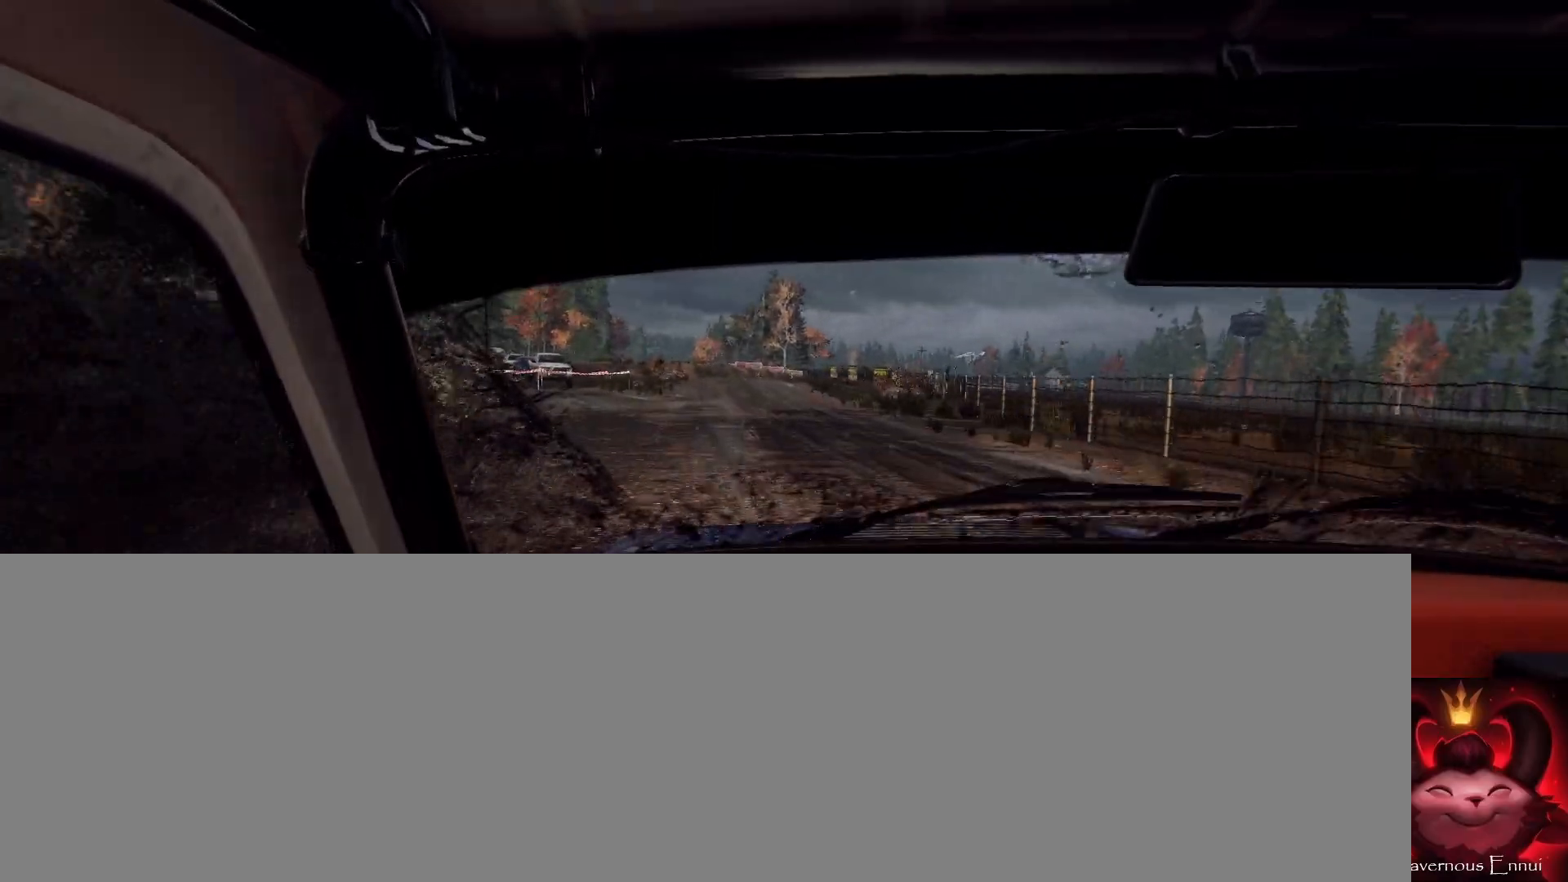
{"buttons": [], "left_stick": "center", "right_stick": "up", "events": []}
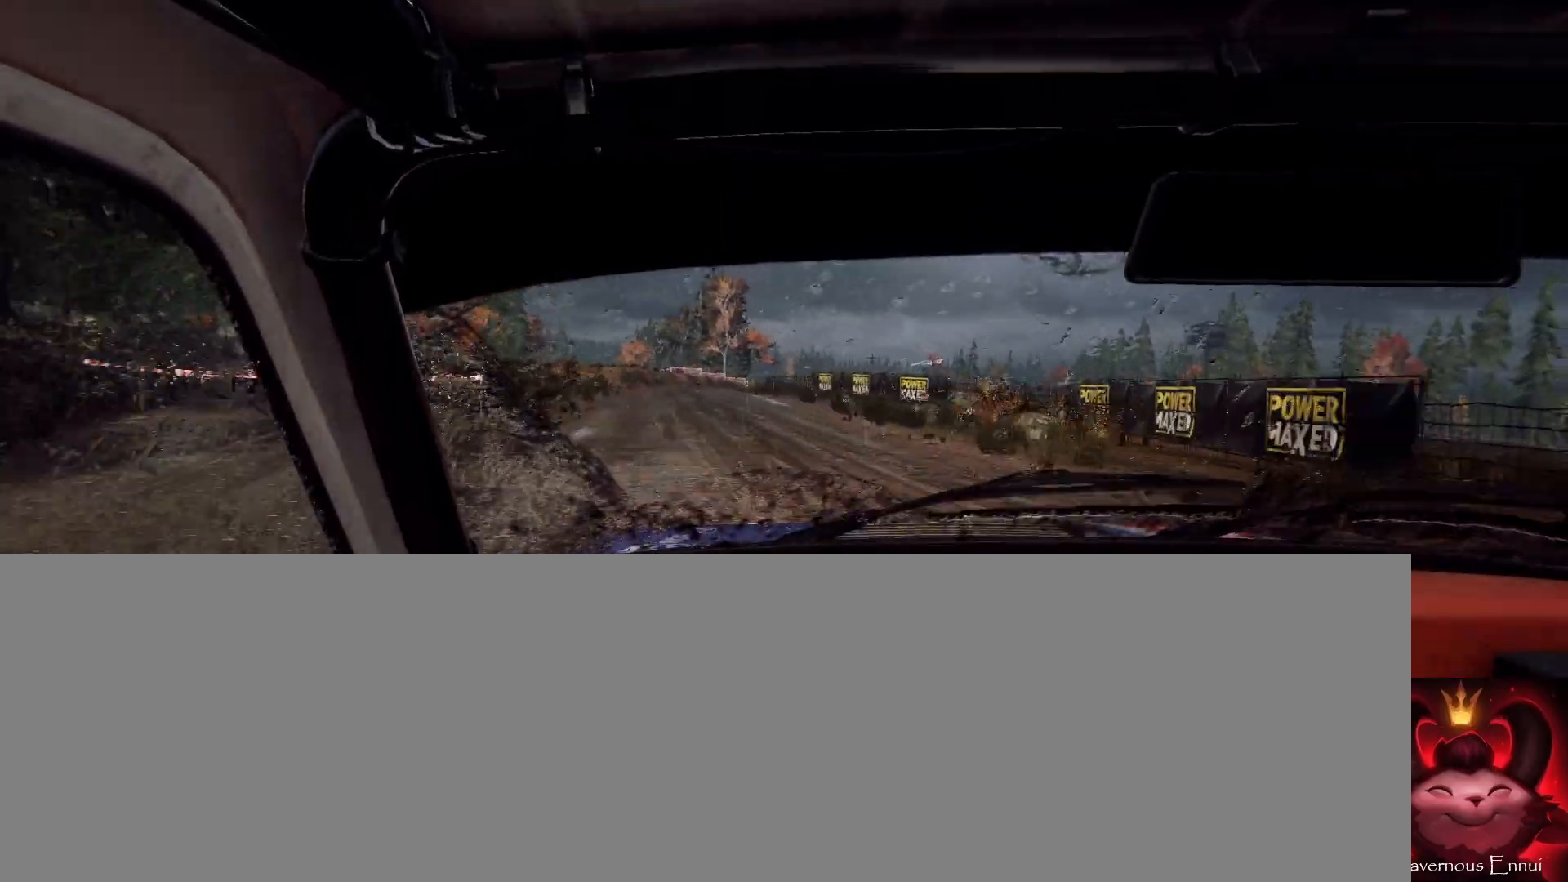
{"buttons": [], "left_stick": "center", "right_stick": "center", "events": [[67, "left_stick", "down"], [133, "left_stick", "down-left"], [367, "right_stick", "center"], [467, "left_stick", "center"]]}
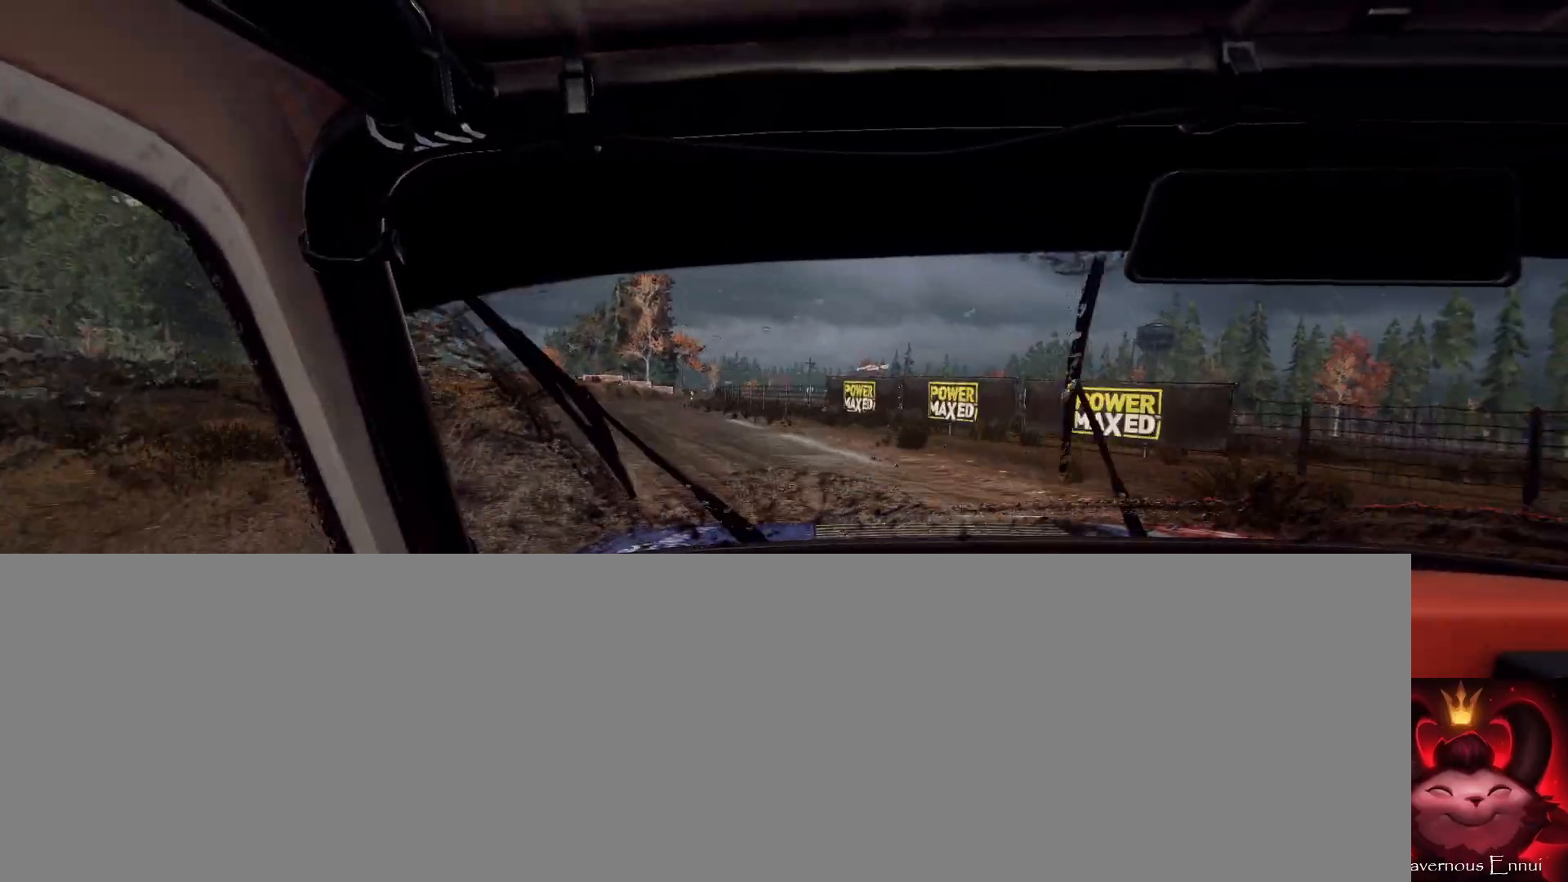
{"buttons": [], "left_stick": "left", "right_stick": "up", "events": [[67, "L2", "down"], [67, "left_stick", "left"], [100, "right_stick", "up"], [200, "L2", "up"], [233, "right_stick", "center"], [267, "left_stick", "center"], [400, "L2", "down"], [500, "L2", "up"], [500, "left_stick", "left"], [500, "right_stick", "up"]]}
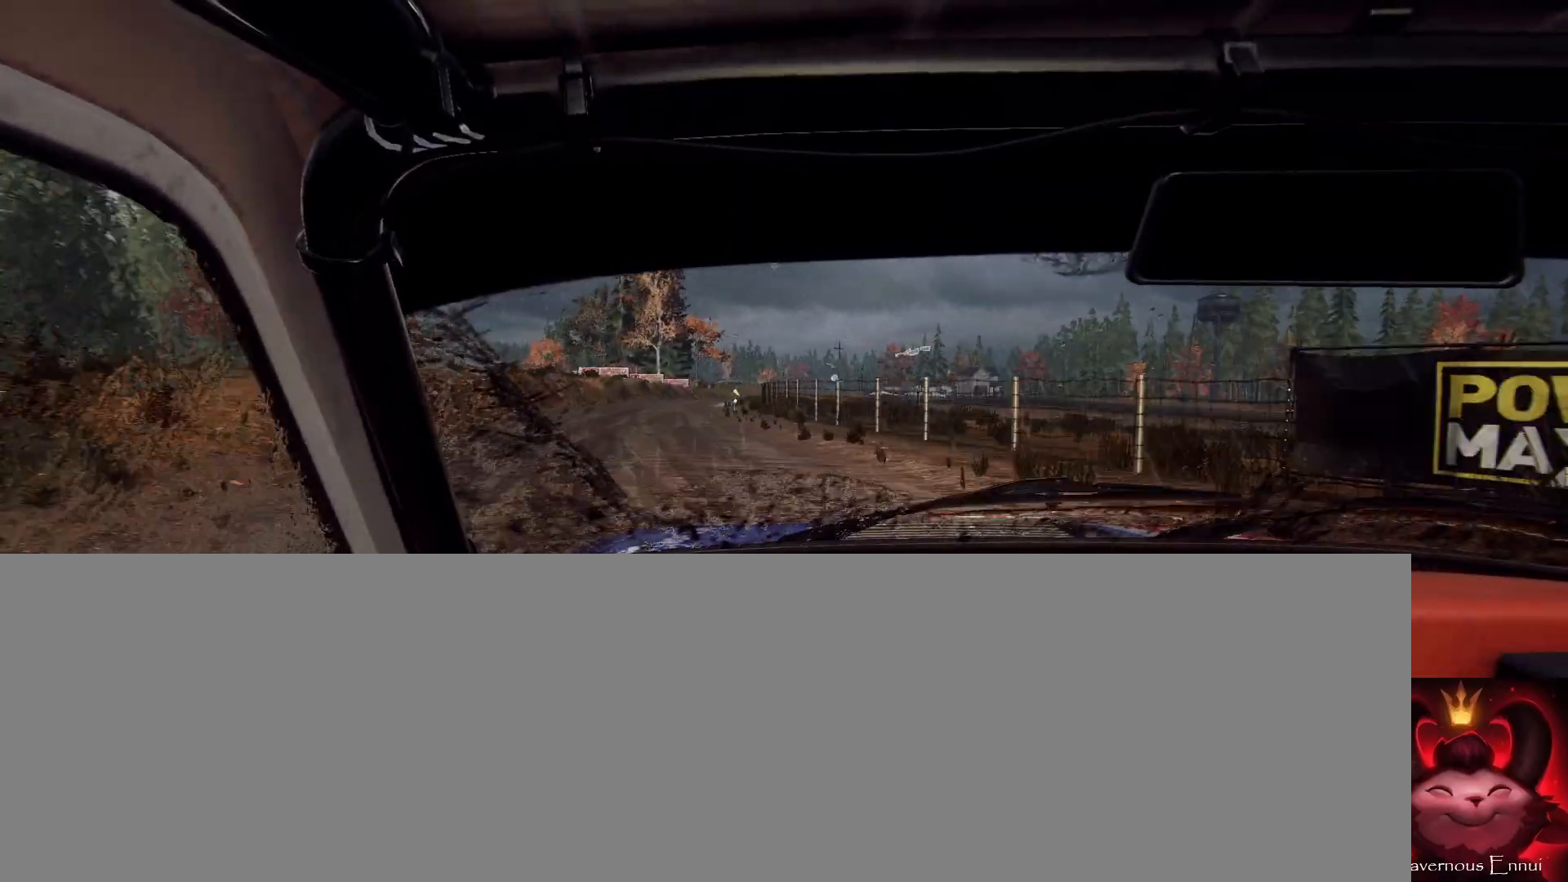
{"buttons": [], "left_stick": "center", "right_stick": "up", "events": [[33, "L1", "down"], [133, "L1", "up"], [133, "right_stick", "center"], [200, "left_stick", "center"], [267, "left_stick", "left"], [333, "left_stick", "center"], [400, "right_stick", "up"]]}
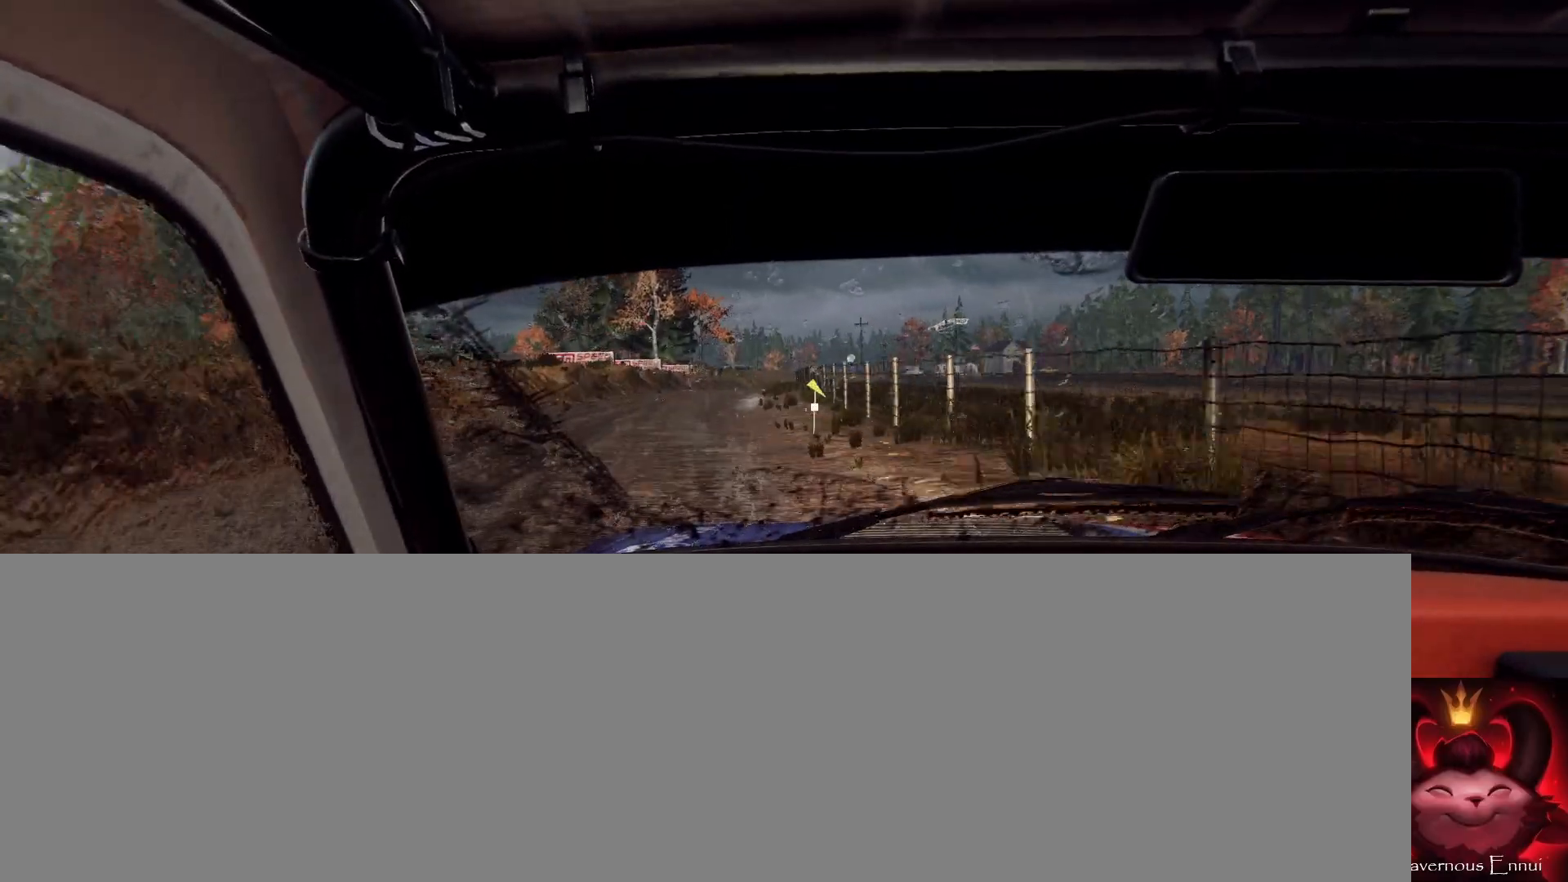
{"buttons": [], "left_stick": "right", "right_stick": "center", "events": [[33, "left_stick", "down-left"], [167, "left_stick", "center"], [300, "left_stick", "right"], [467, "right_stick", "center"]]}
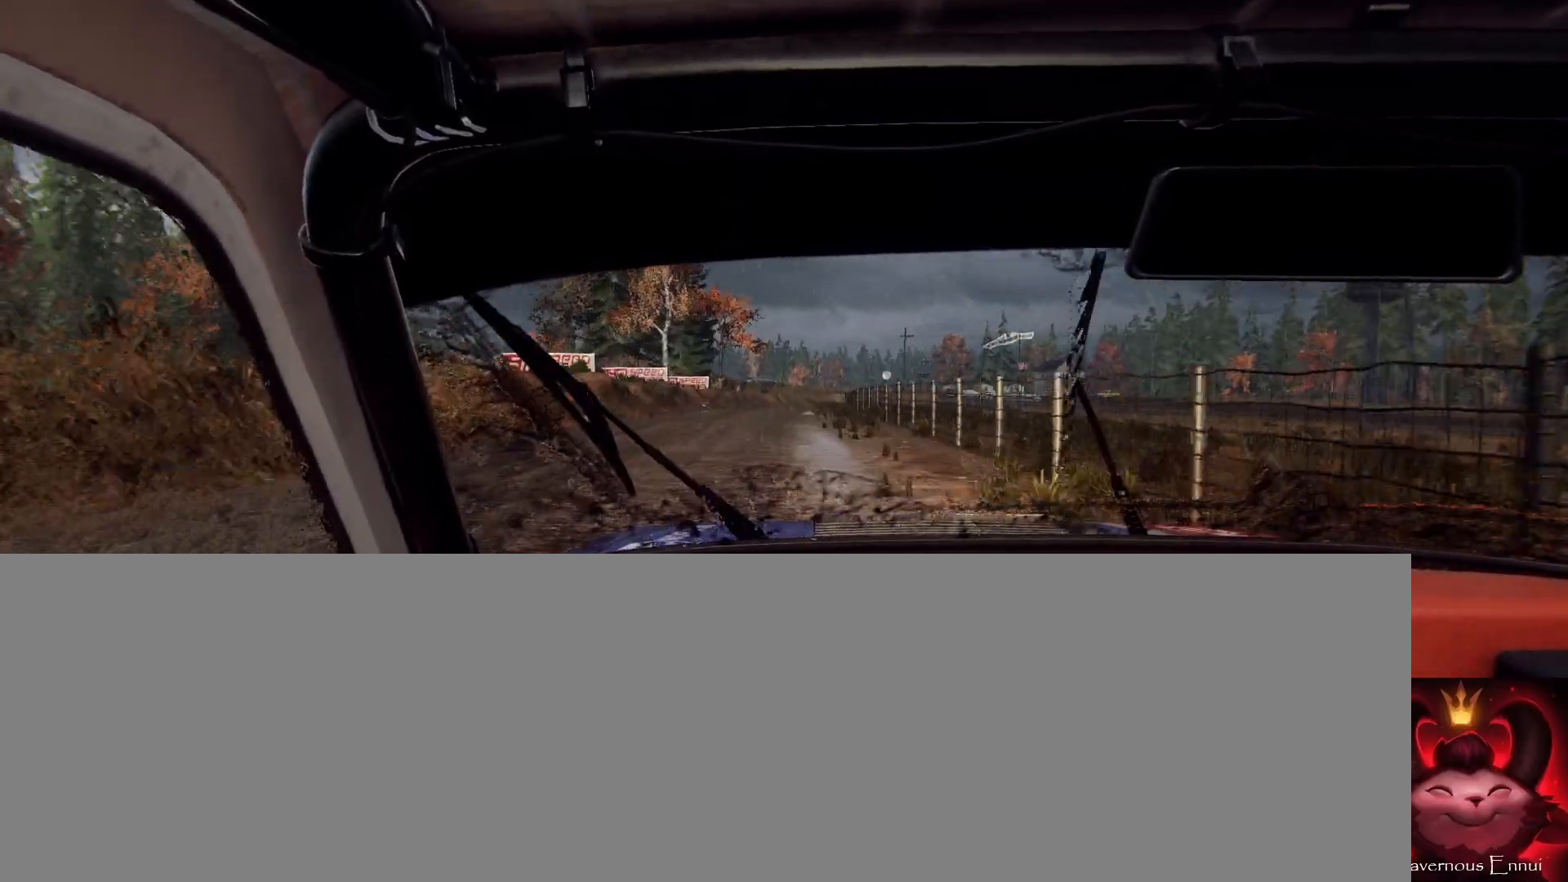
{"buttons": [], "left_stick": "center", "right_stick": "up", "events": [[33, "L2", "down"], [33, "left_stick", "center"], [133, "L2", "up"], [167, "right_stick", "up"], [233, "left_stick", "left"], [367, "left_stick", "center"]]}
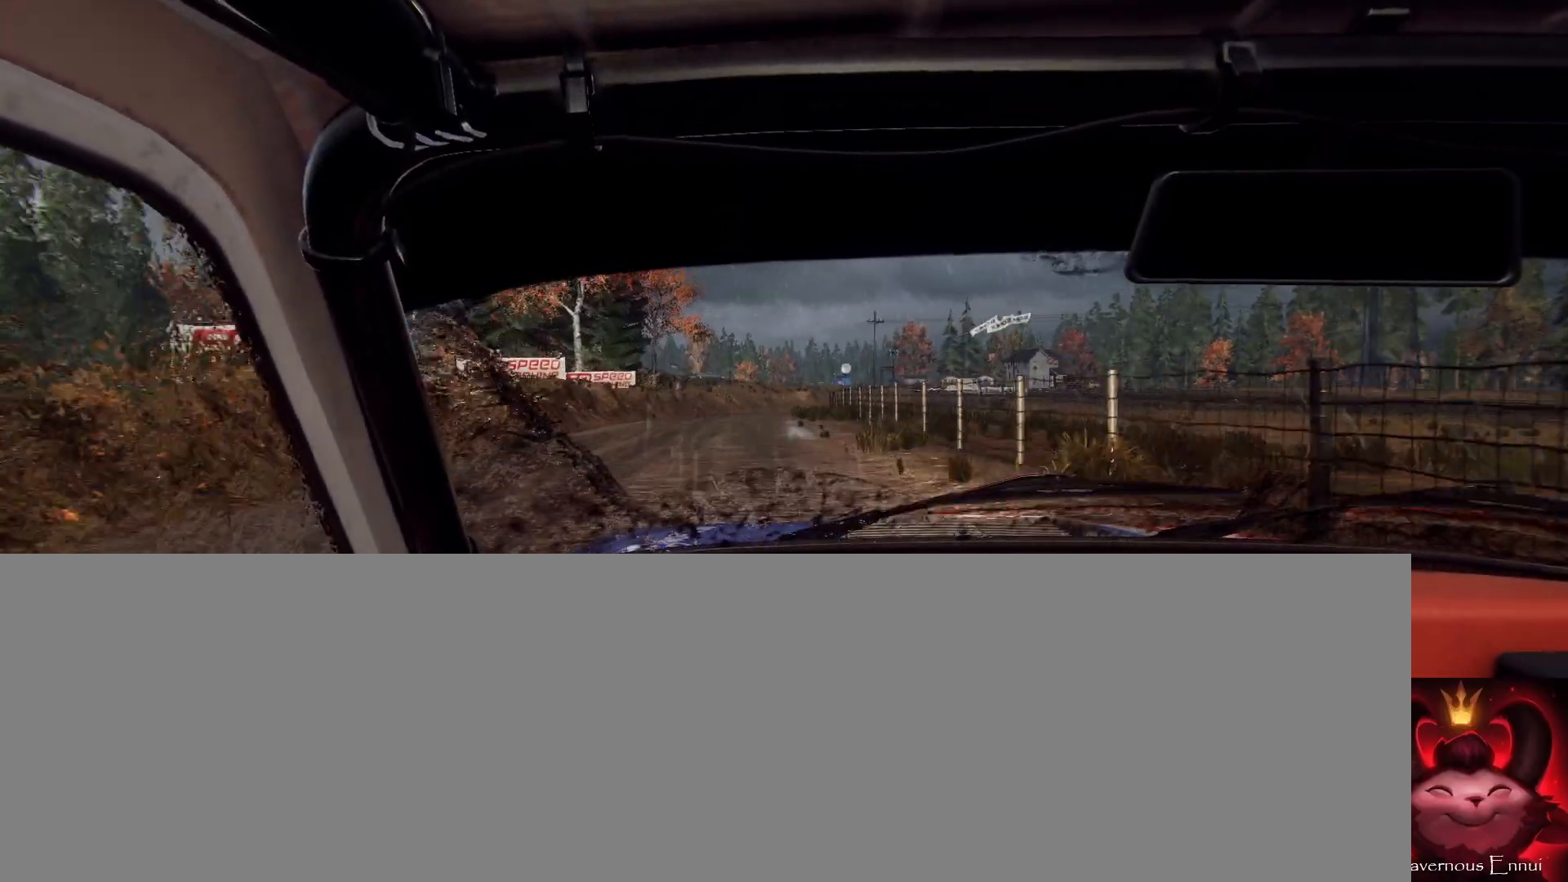
{"buttons": [], "left_stick": "center", "right_stick": "center", "events": [[67, "left_stick", "right"], [67, "right_stick", "center"], [100, "L2", "down"], [233, "L2", "up"], [267, "left_stick", "center"], [333, "L2", "down"], [433, "L2", "up"], [433, "left_stick", "right"], [500, "left_stick", "center"]]}
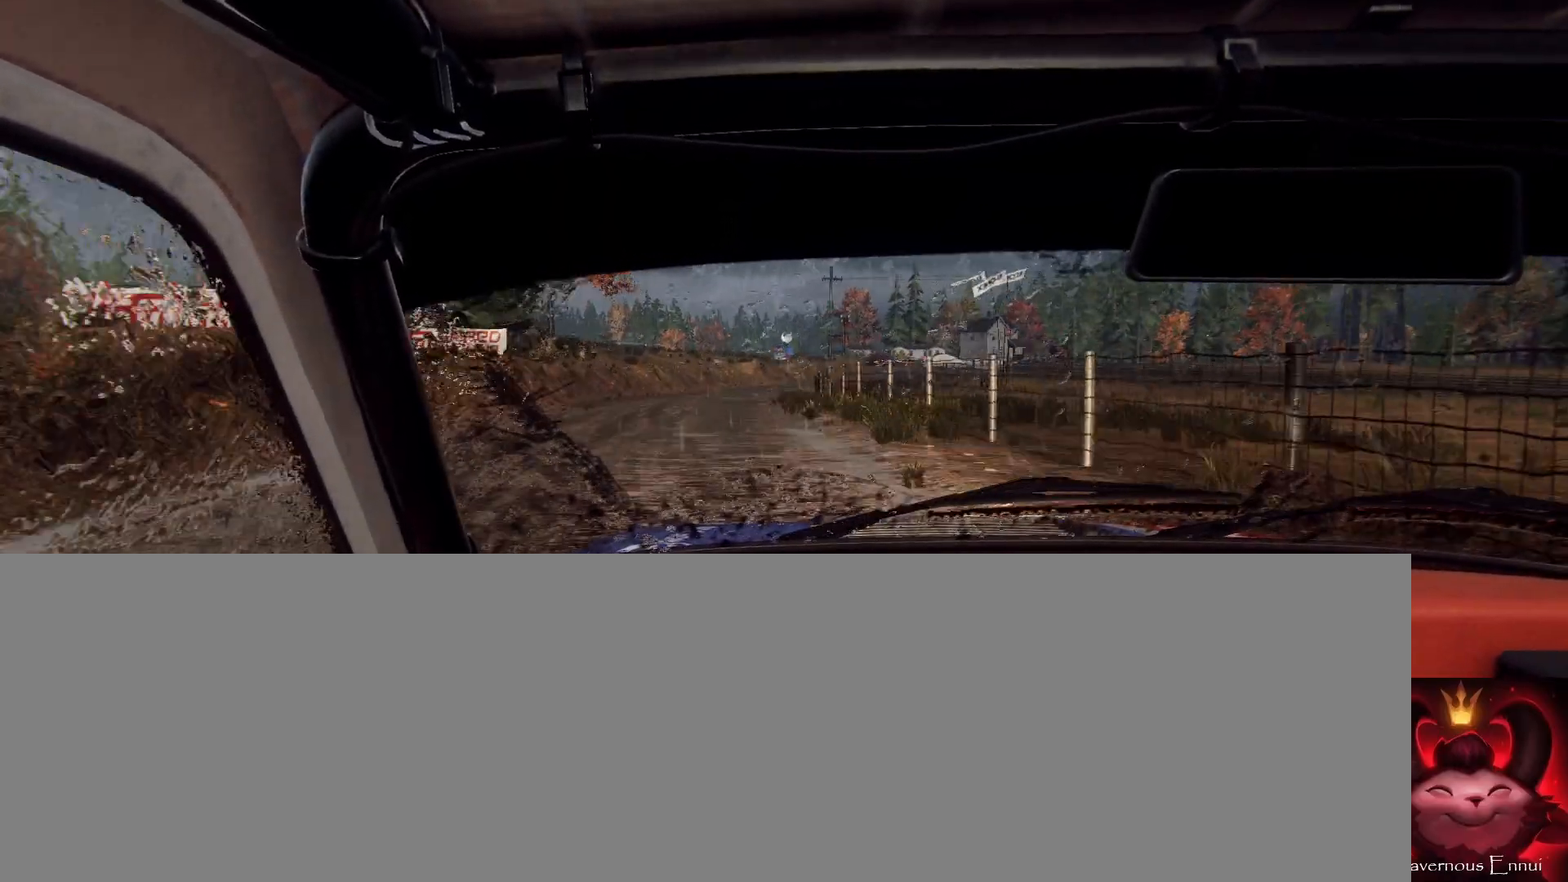
{"buttons": [], "left_stick": "center", "right_stick": "center", "events": [[33, "L2", "down"], [33, "right_stick", "up"], [100, "L2", "up"], [100, "left_stick", "down-left"], [133, "right_stick", "center"], [267, "L2", "down"], [400, "L1", "down"], [400, "L2", "up"], [433, "L1", "up"], [500, "left_stick", "center"]]}
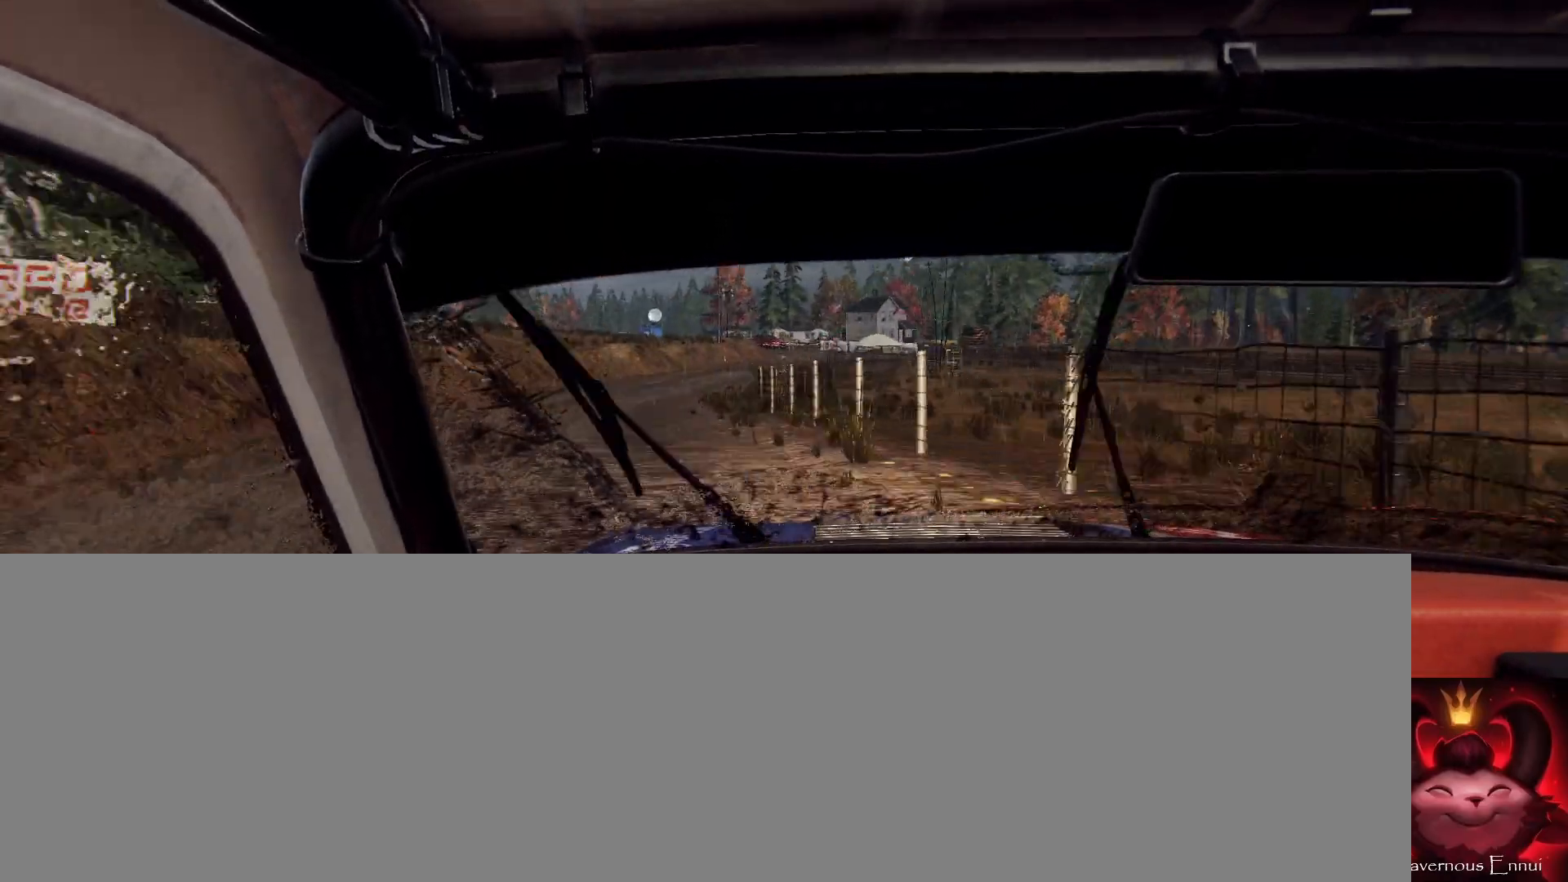
{"buttons": ["L2"], "left_stick": "center", "right_stick": "center", "events": [[100, "L2", "down"], [100, "left_stick", "left"], [200, "L2", "up"], [200, "left_stick", "center"], [300, "L2", "down"], [300, "left_stick", "left"], [367, "L2", "up"], [400, "left_stick", "center"], [467, "L2", "down"]]}
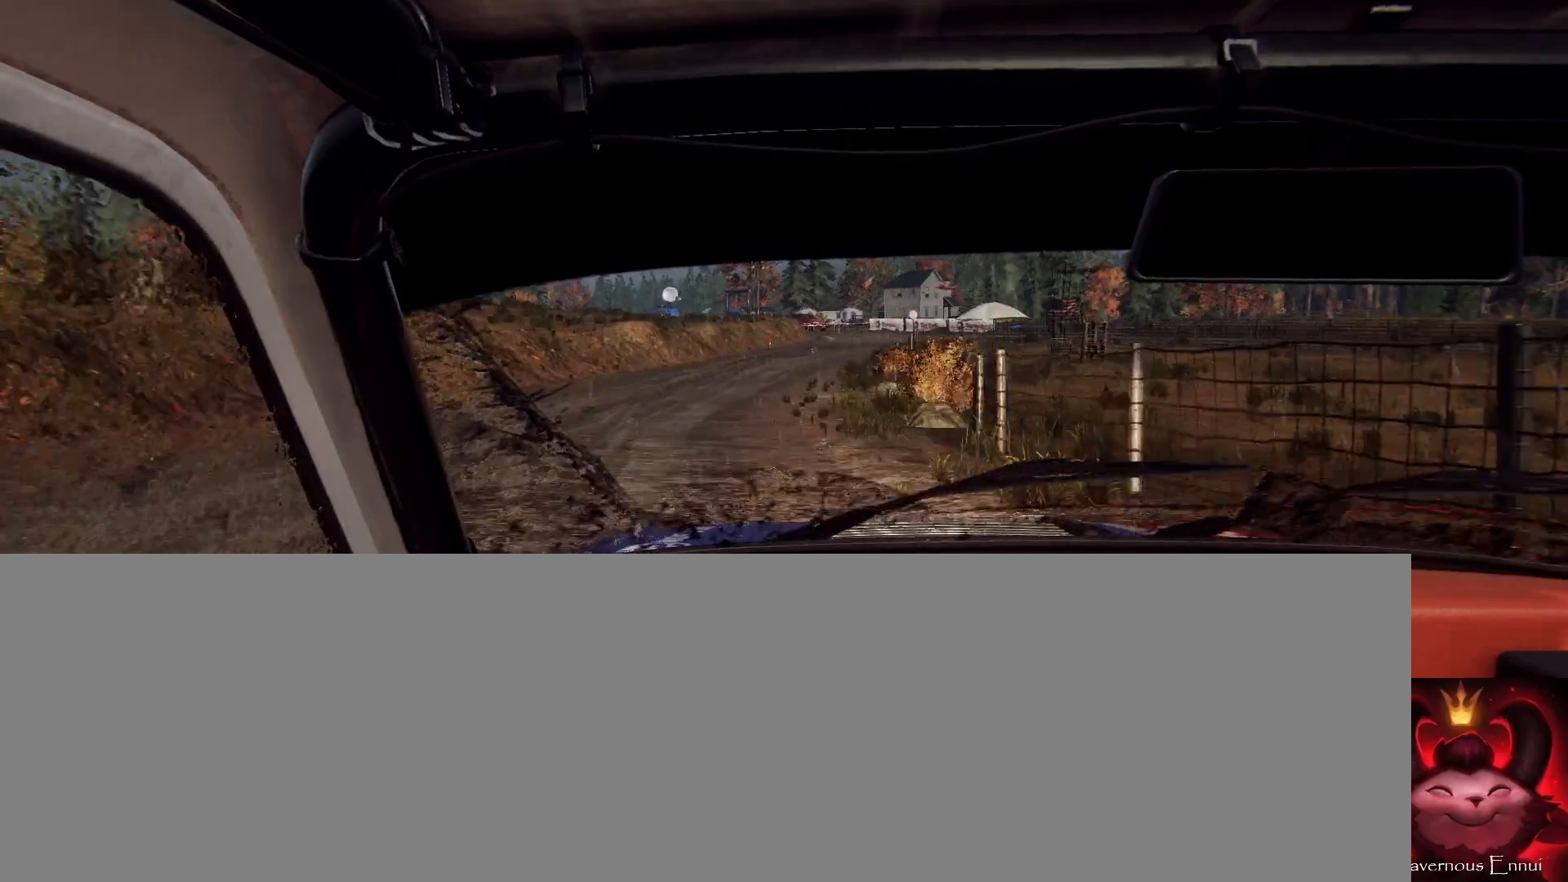
{"buttons": [], "left_stick": "left", "right_stick": "center", "events": [[67, "L2", "up"], [67, "left_stick", "right"], [167, "L2", "down"], [200, "left_stick", "center"], [267, "L1", "down"], [267, "L2", "up"], [333, "L1", "up"], [400, "left_stick", "left"]]}
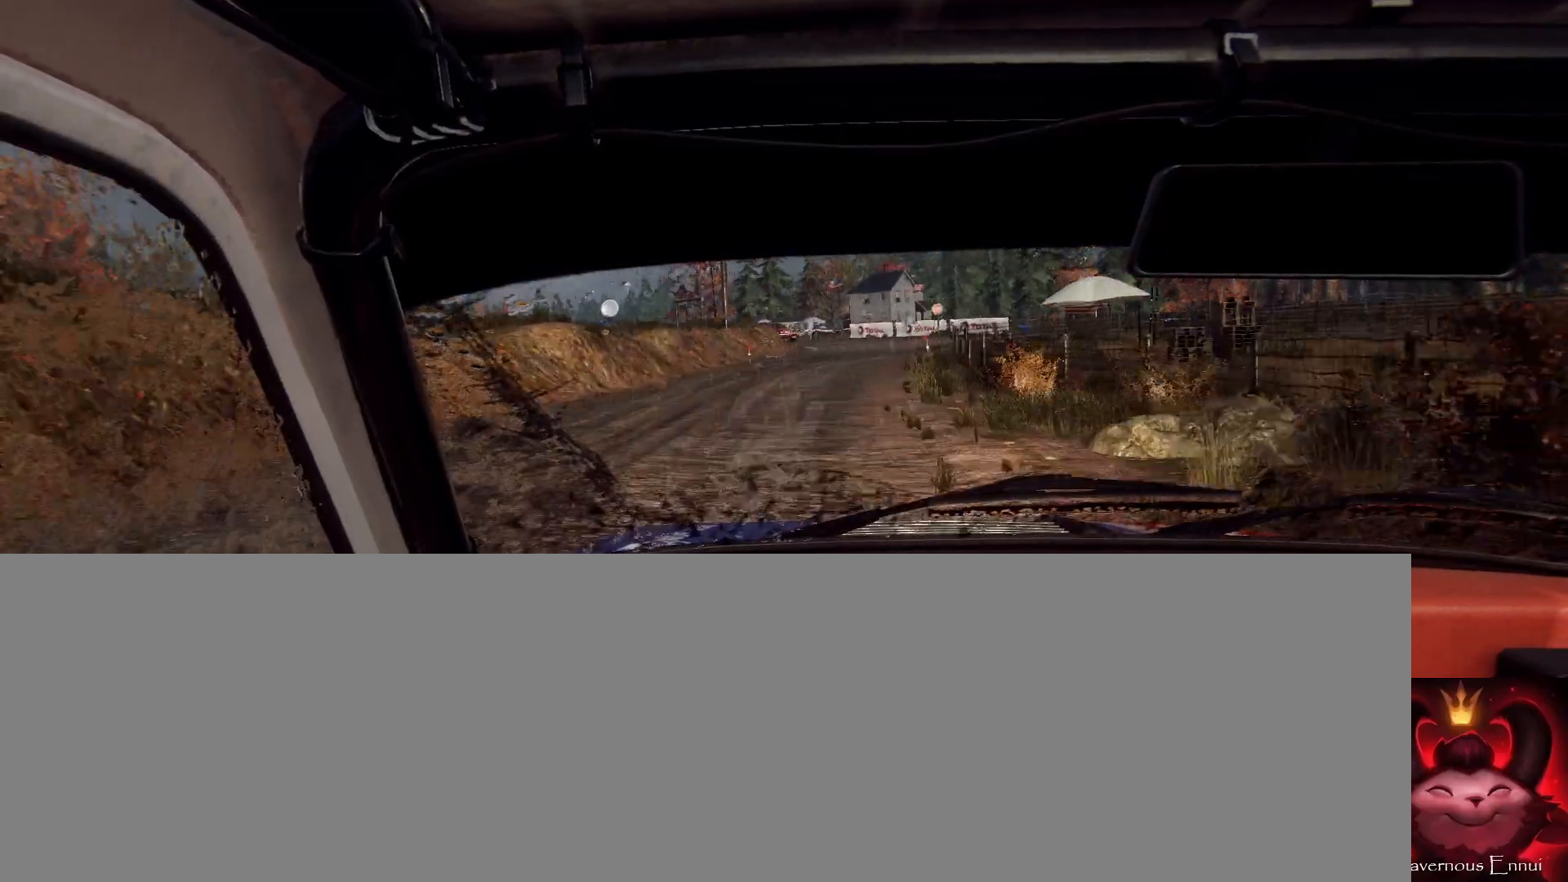
{"buttons": ["L2"], "left_stick": "right", "right_stick": "center", "events": [[100, "L2", "down"], [100, "left_stick", "center"], [233, "left_stick", "right"]]}
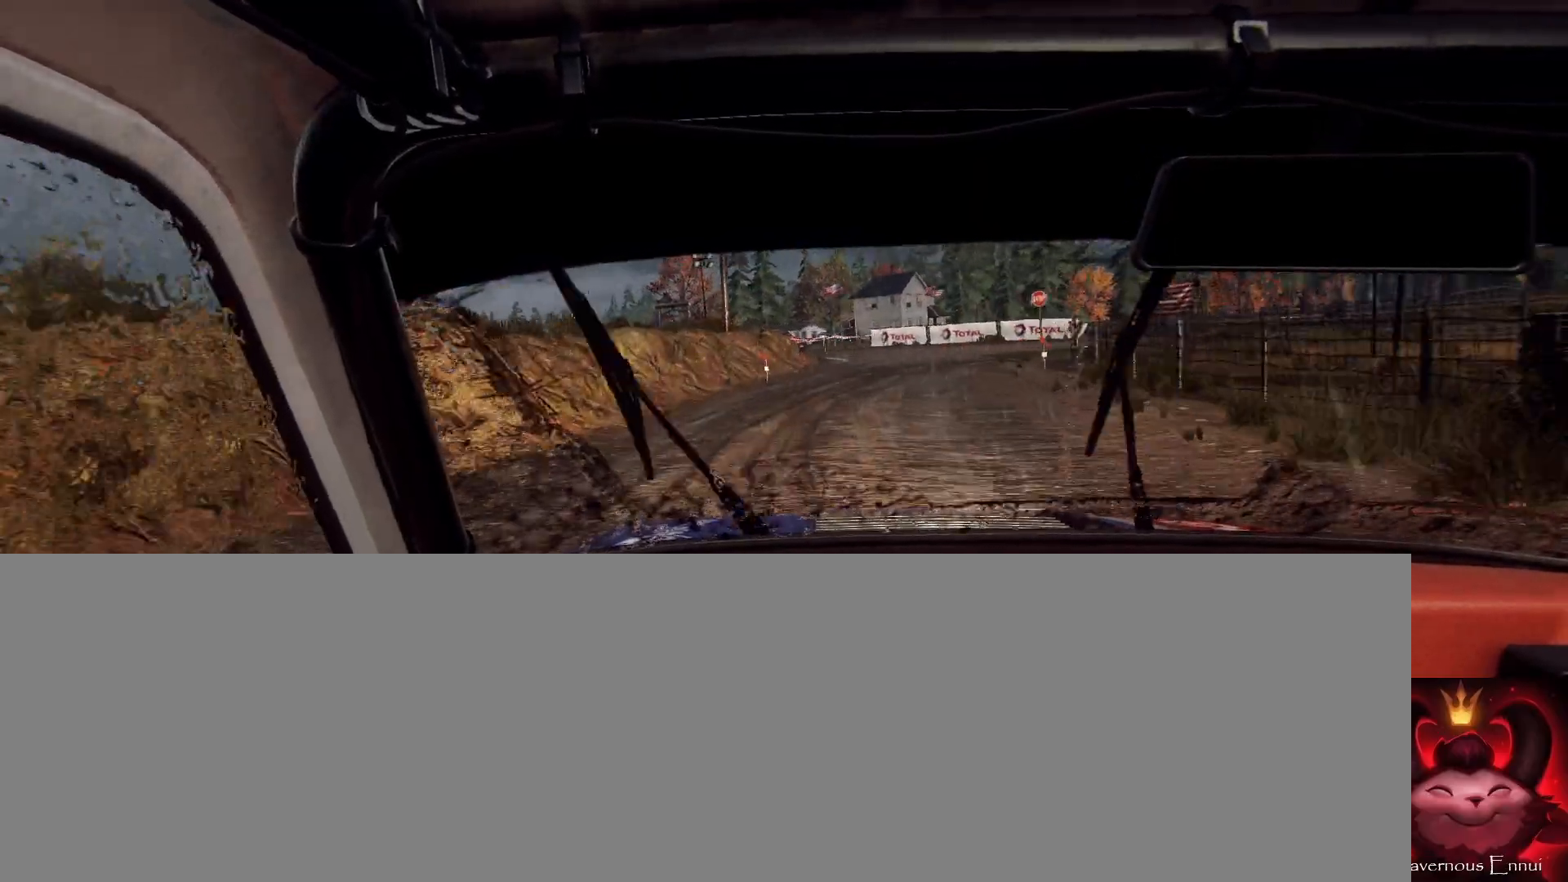
{"buttons": [], "left_stick": "right", "right_stick": "center", "events": [[67, "L2", "up"], [167, "L2", "down"], [167, "left_stick", "center"], [233, "left_stick", "right"], [400, "L2", "up"]]}
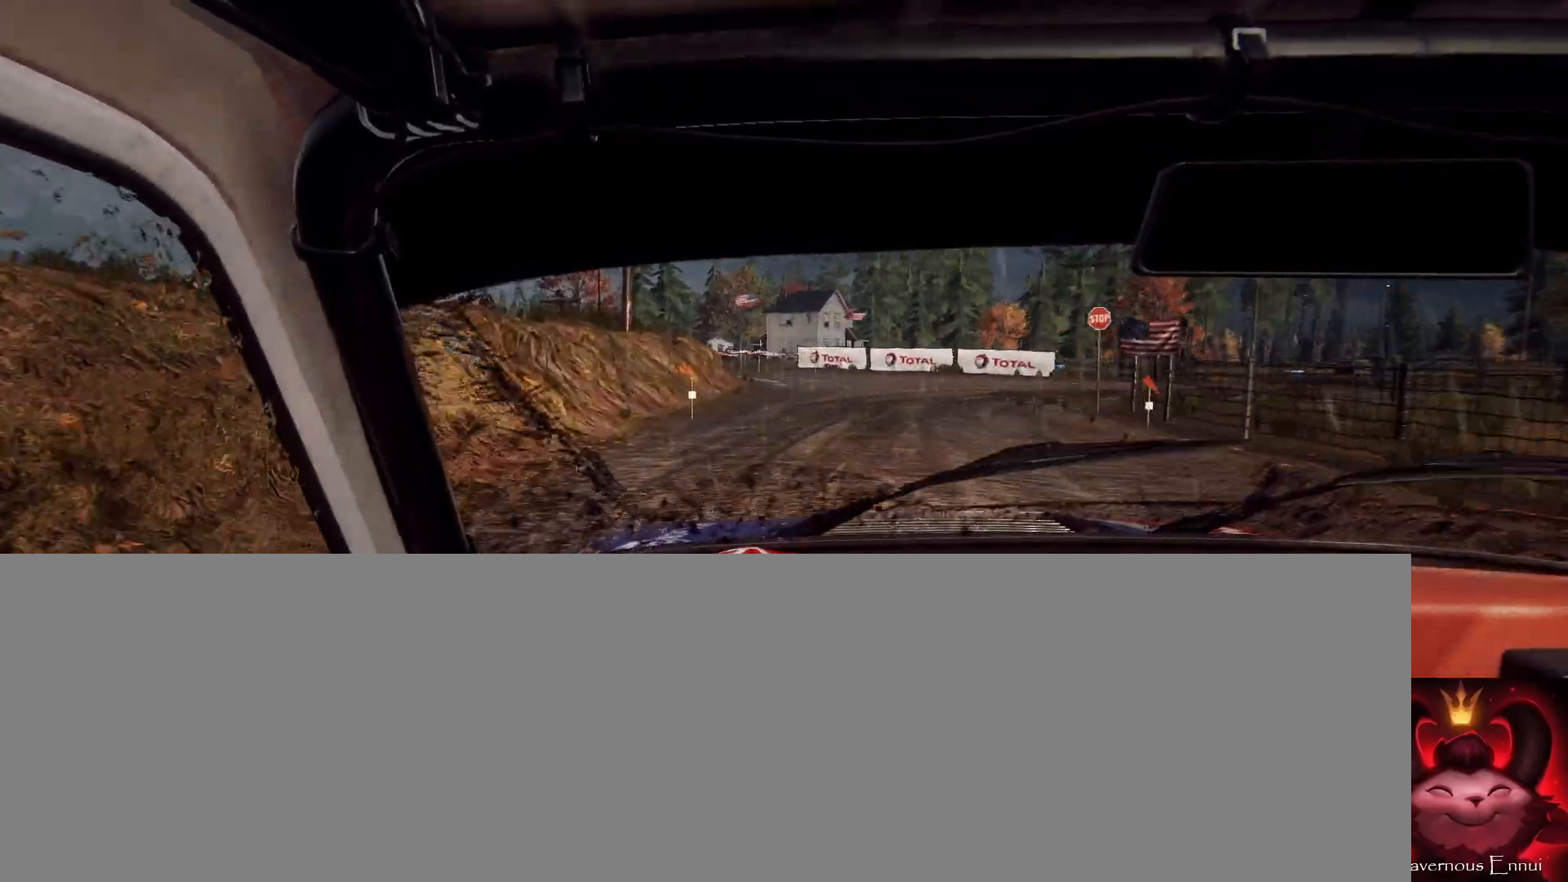
{"buttons": [], "left_stick": "center", "right_stick": "up", "events": [[100, "right_stick", "up"], [200, "right_stick", "center"], [267, "L1", "down"], [333, "L1", "up"], [433, "left_stick", "center"], [500, "right_stick", "up"]]}